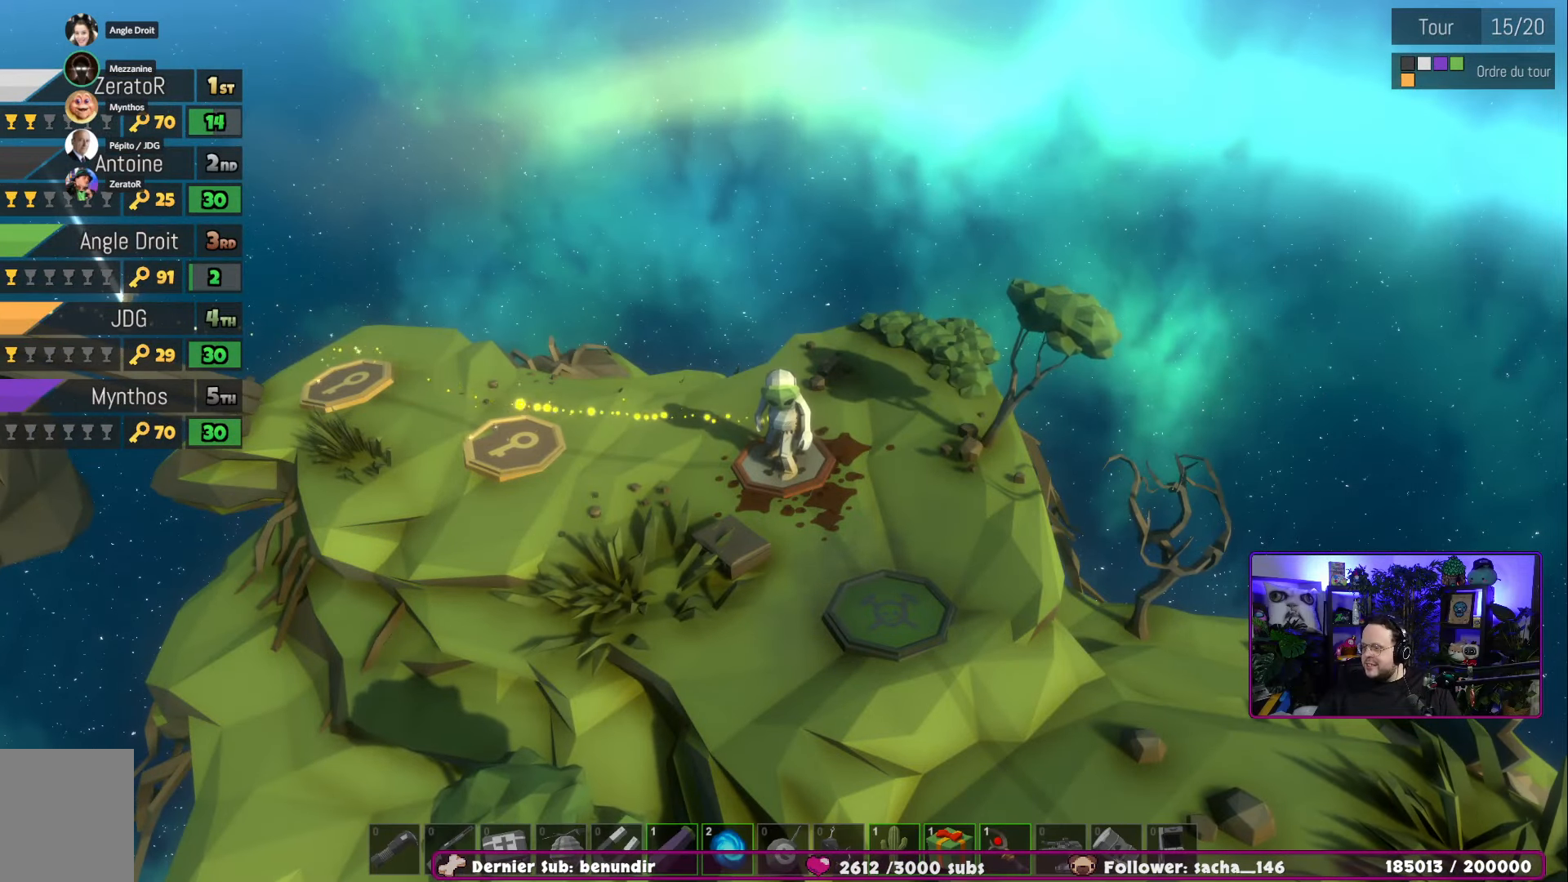
Gameplay with a controller (Xbox layout); each line is a JSON object with the inputs held at the frame after it. "events" lists button and stick changes between this image and that frame as [ms after this image, input, new state], when the widget could be followed in between.
{"buttons": [], "left_stick": "center", "right_stick": "center", "events": []}
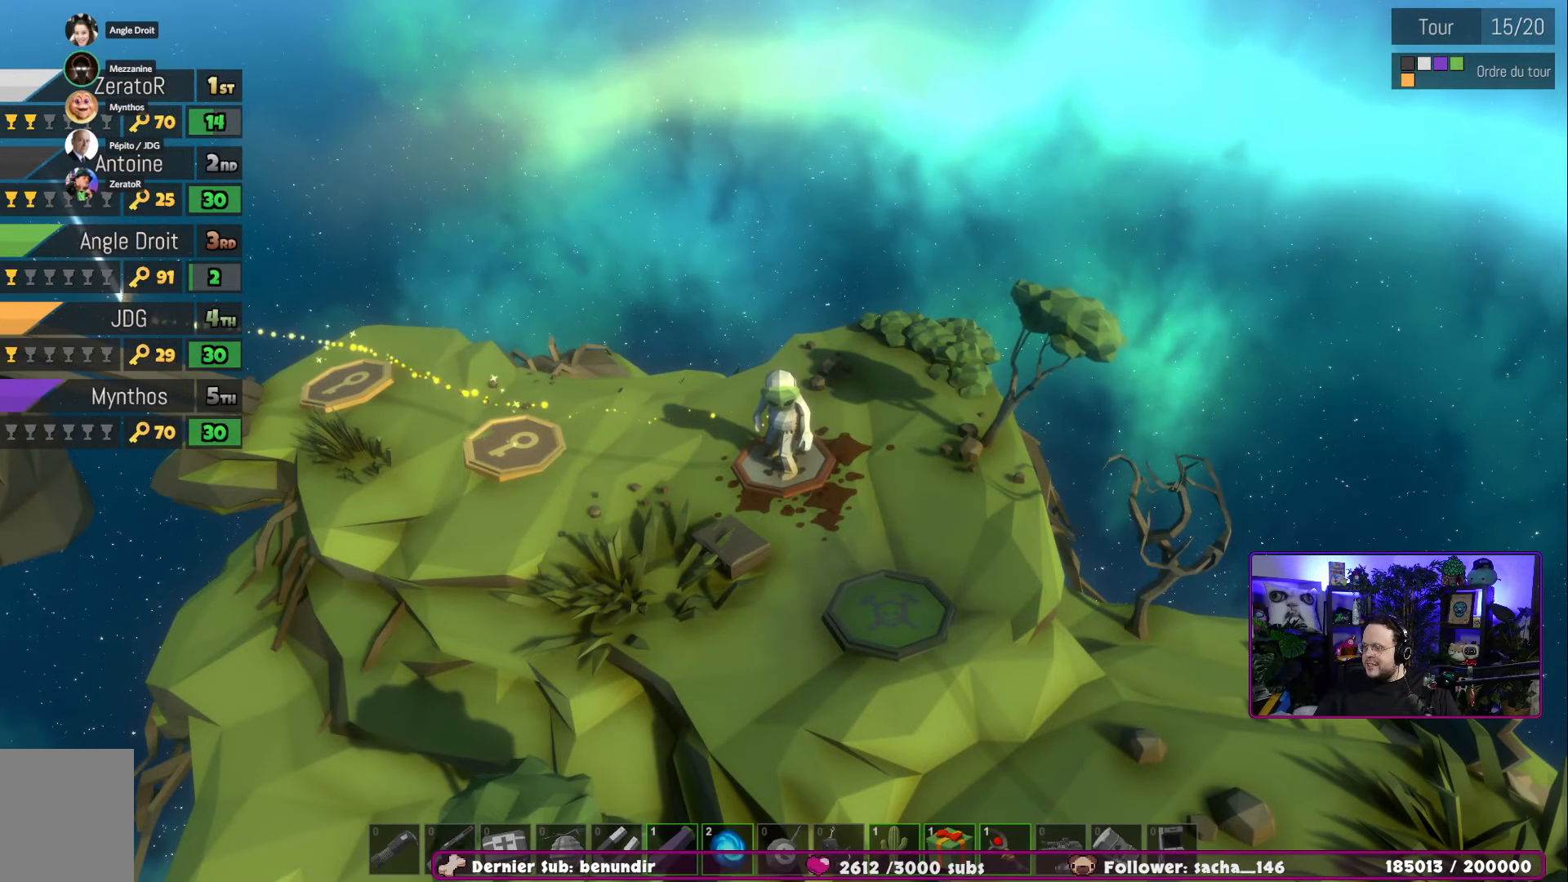
{"buttons": [], "left_stick": "center", "right_stick": "center", "events": []}
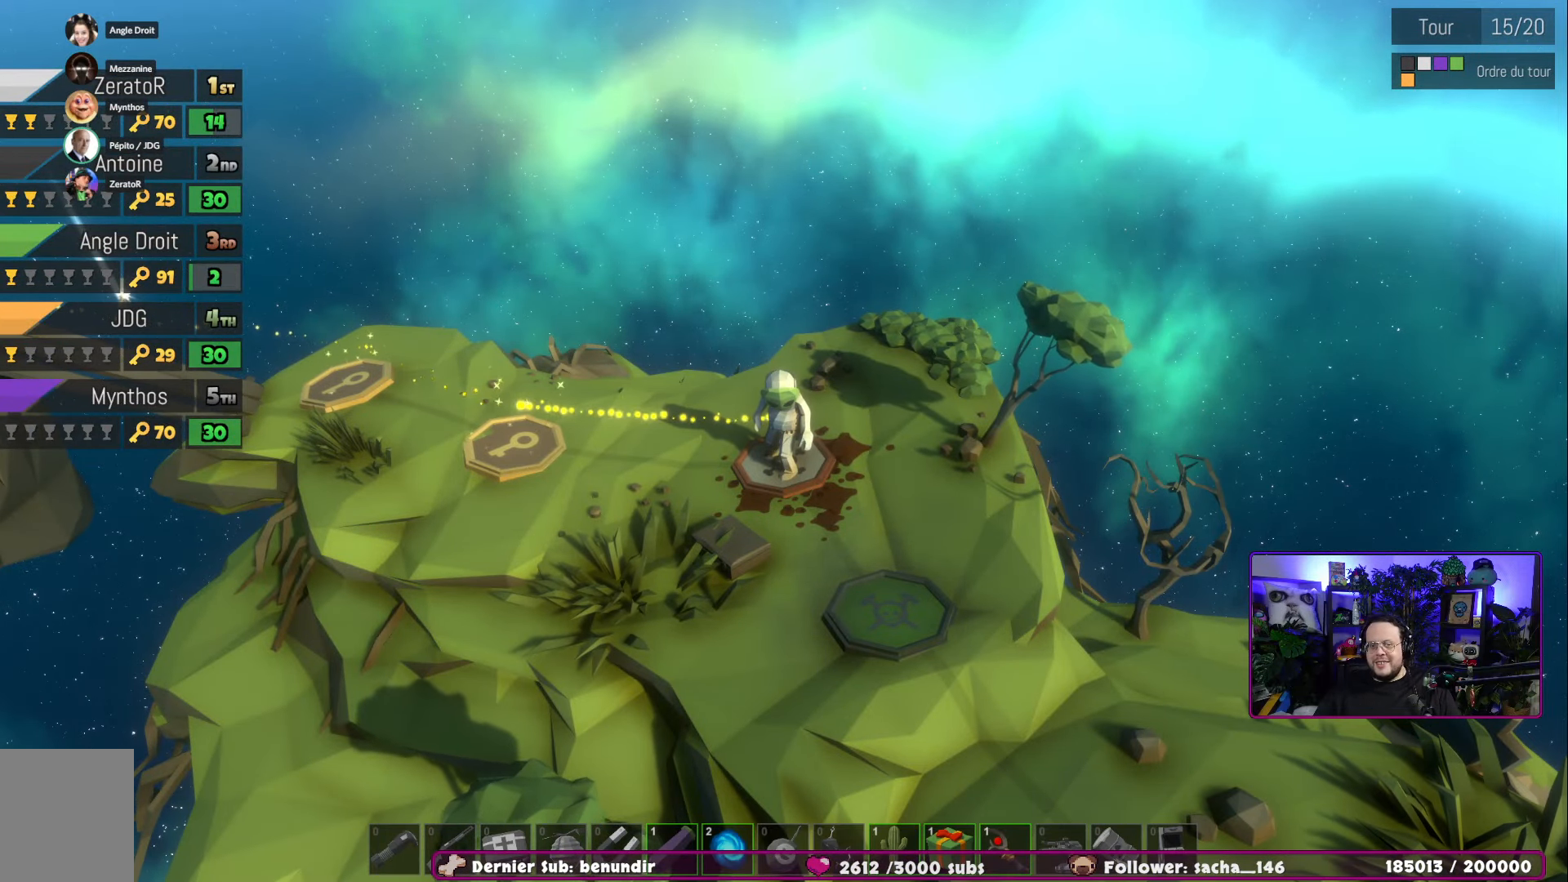
{"buttons": [], "left_stick": "center", "right_stick": "center", "events": []}
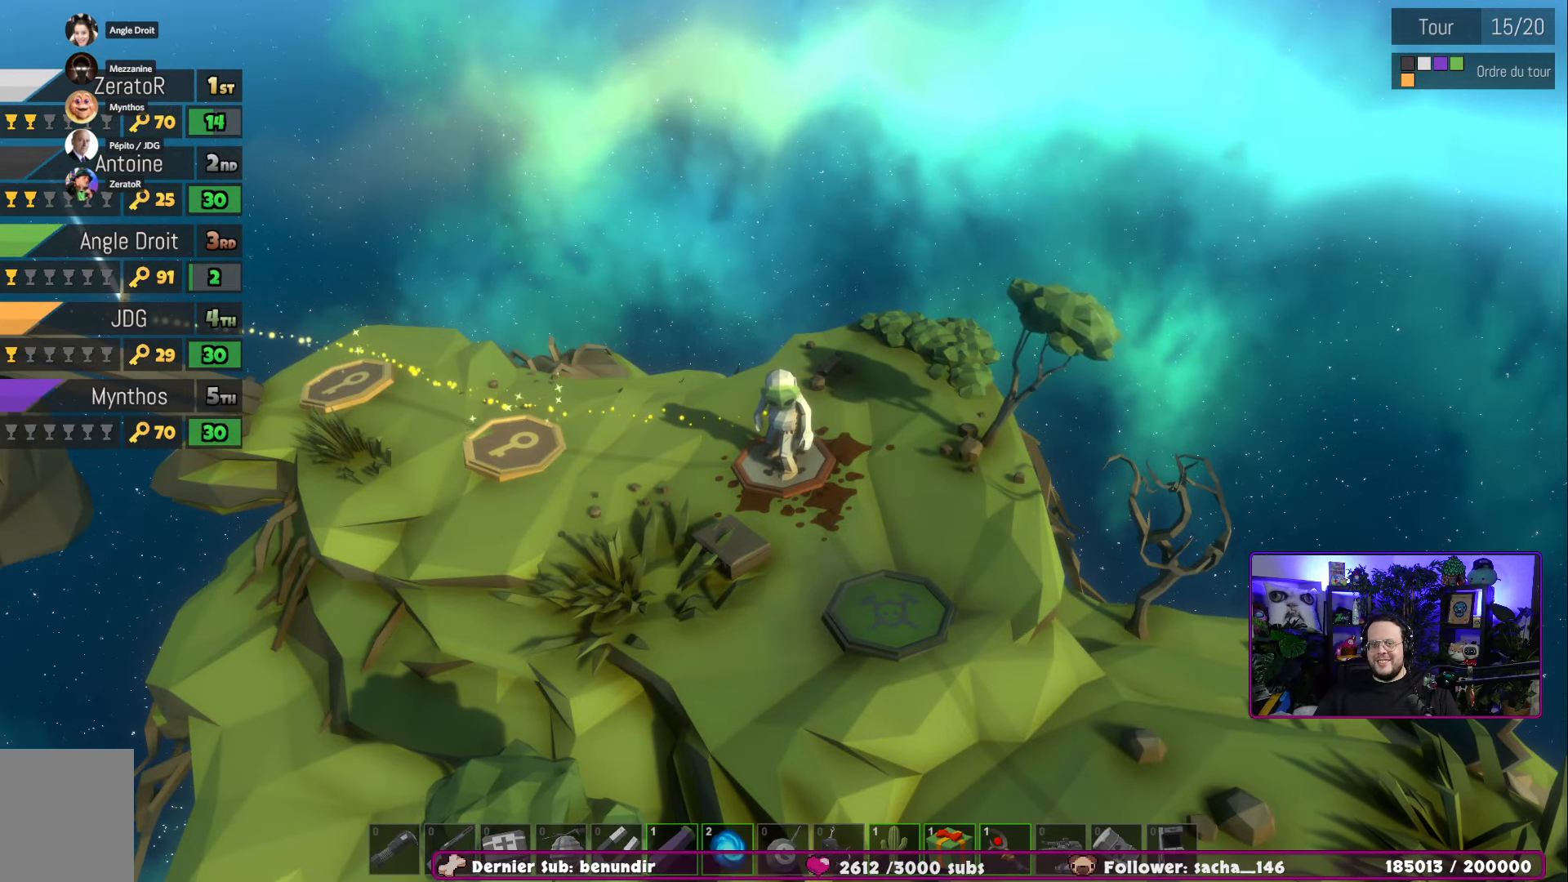
{"buttons": [], "left_stick": "left", "right_stick": "center", "events": [[200, "left_stick", "left"]]}
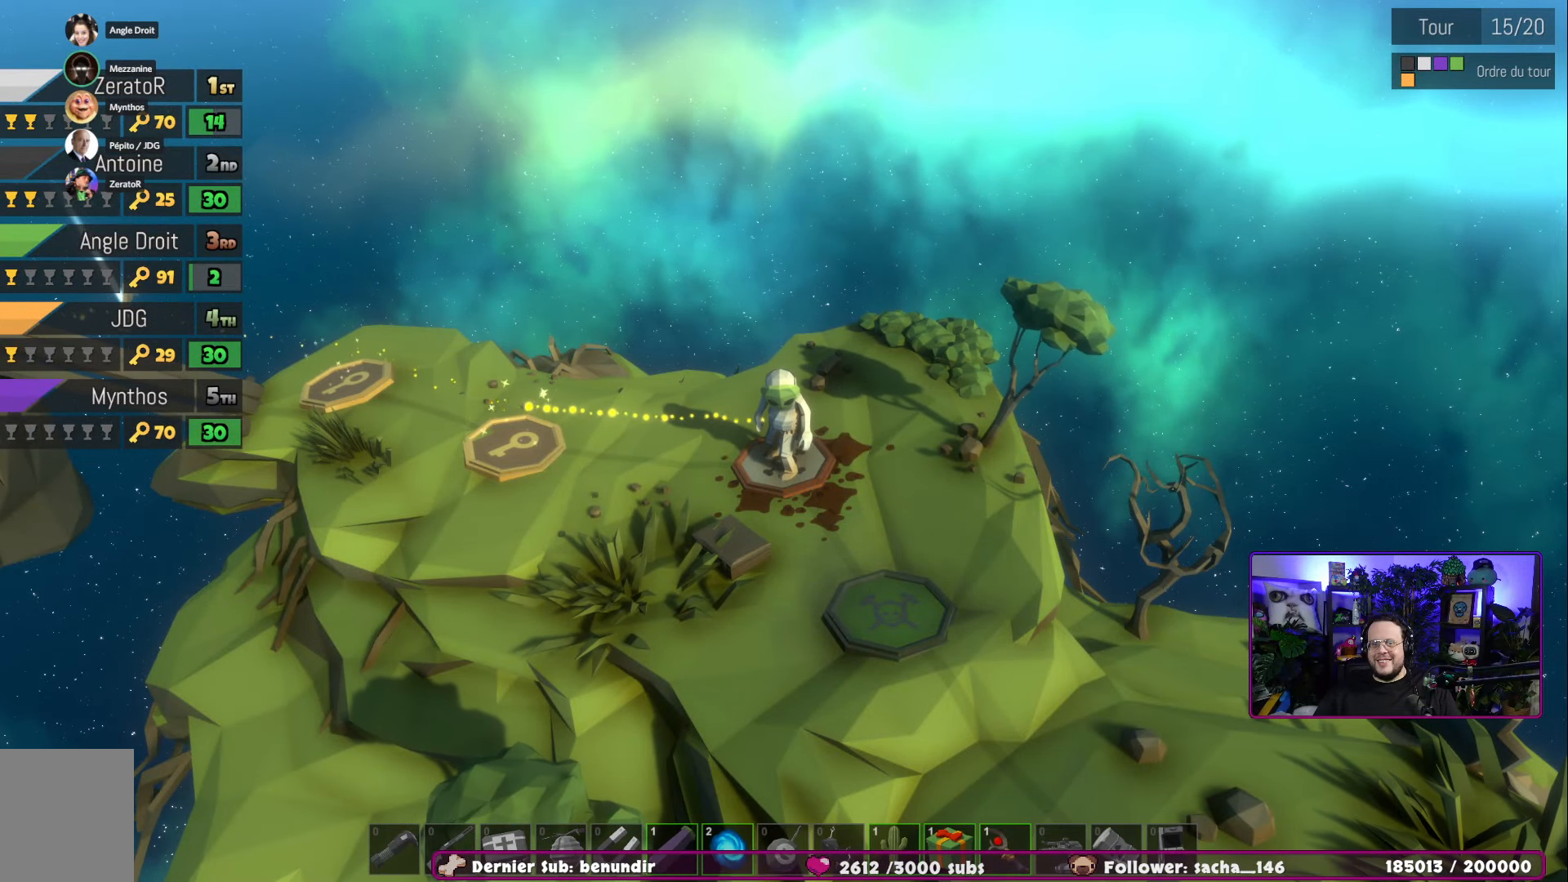
{"buttons": [], "left_stick": "left", "right_stick": "center", "events": [[34, "left_stick", "down"], [117, "left_stick", "down-right"], [351, "left_stick", "up-right"], [451, "left_stick", "left"]]}
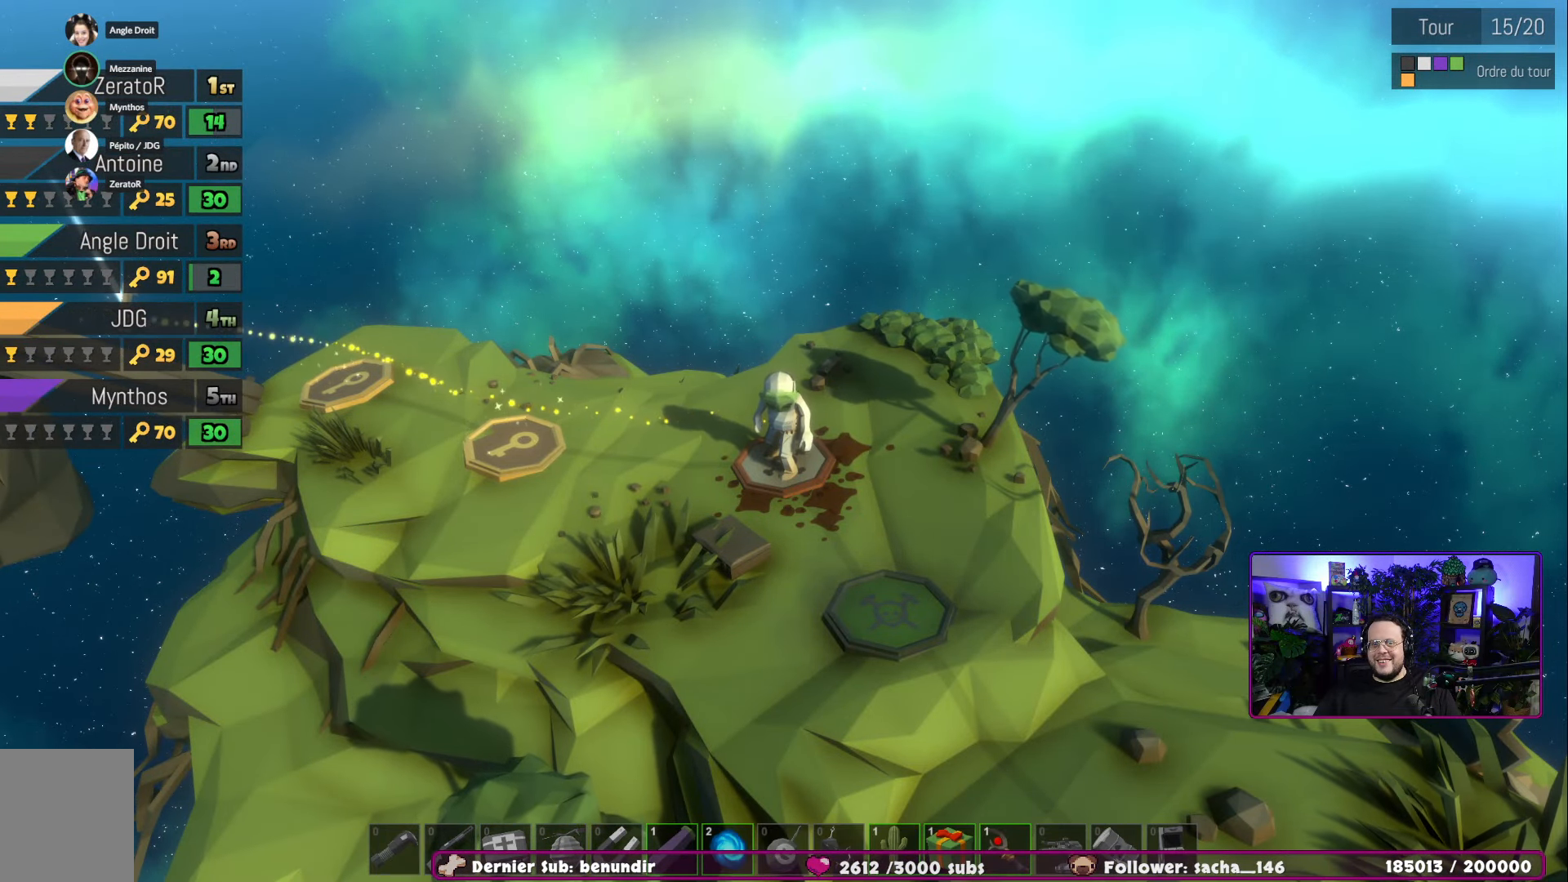
{"buttons": [], "left_stick": "down-right", "right_stick": "center", "events": [[200, "left_stick", "down"], [250, "left_stick", "down-right"]]}
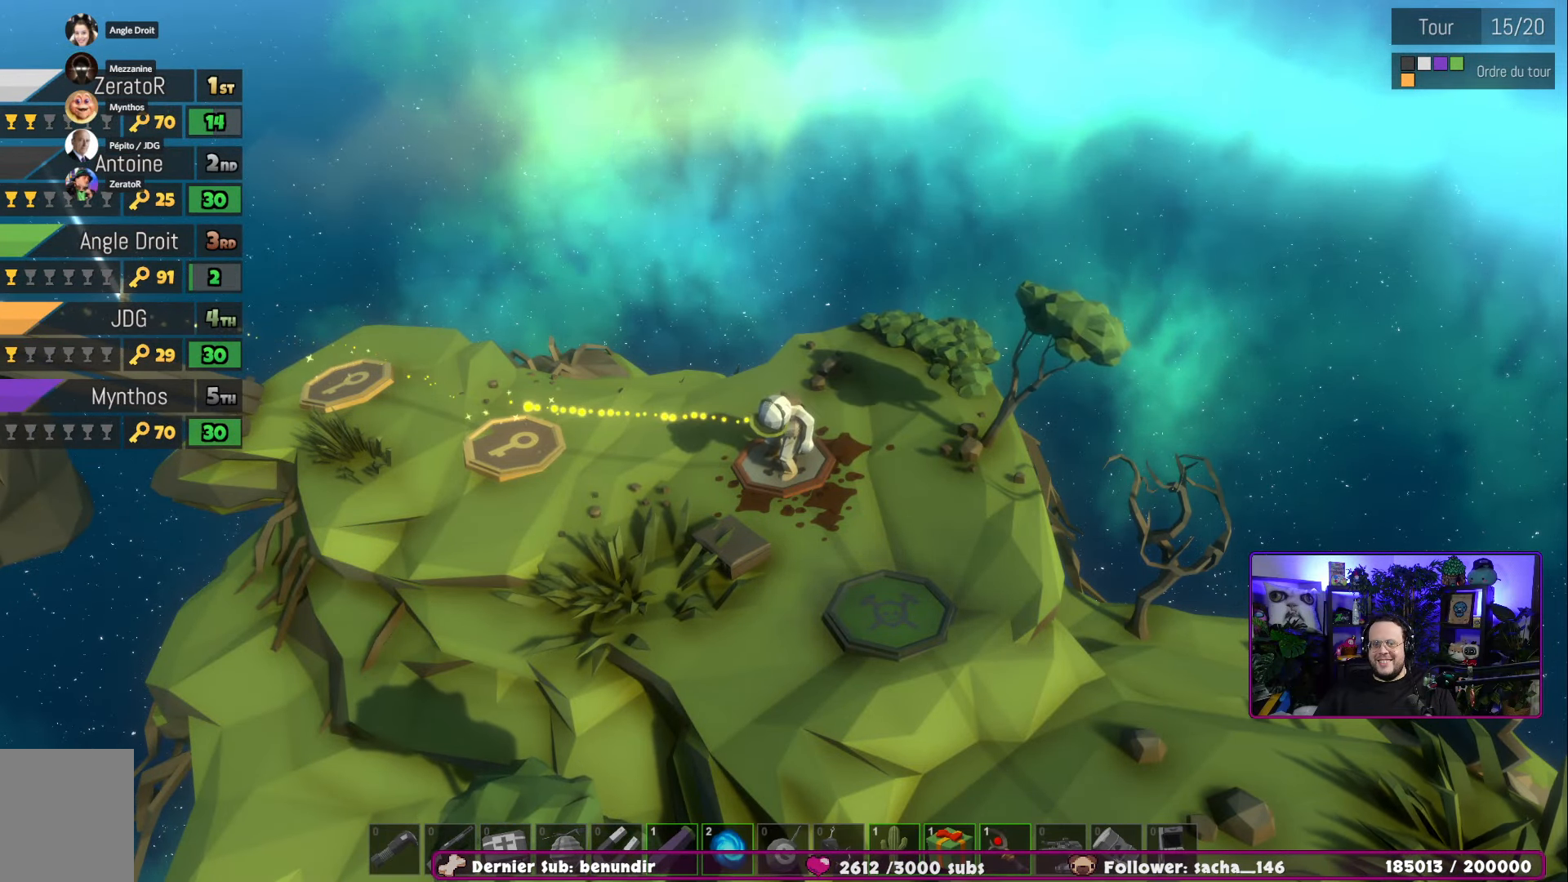
{"buttons": [], "left_stick": "center", "right_stick": "center", "events": [[134, "left_stick", "center"]]}
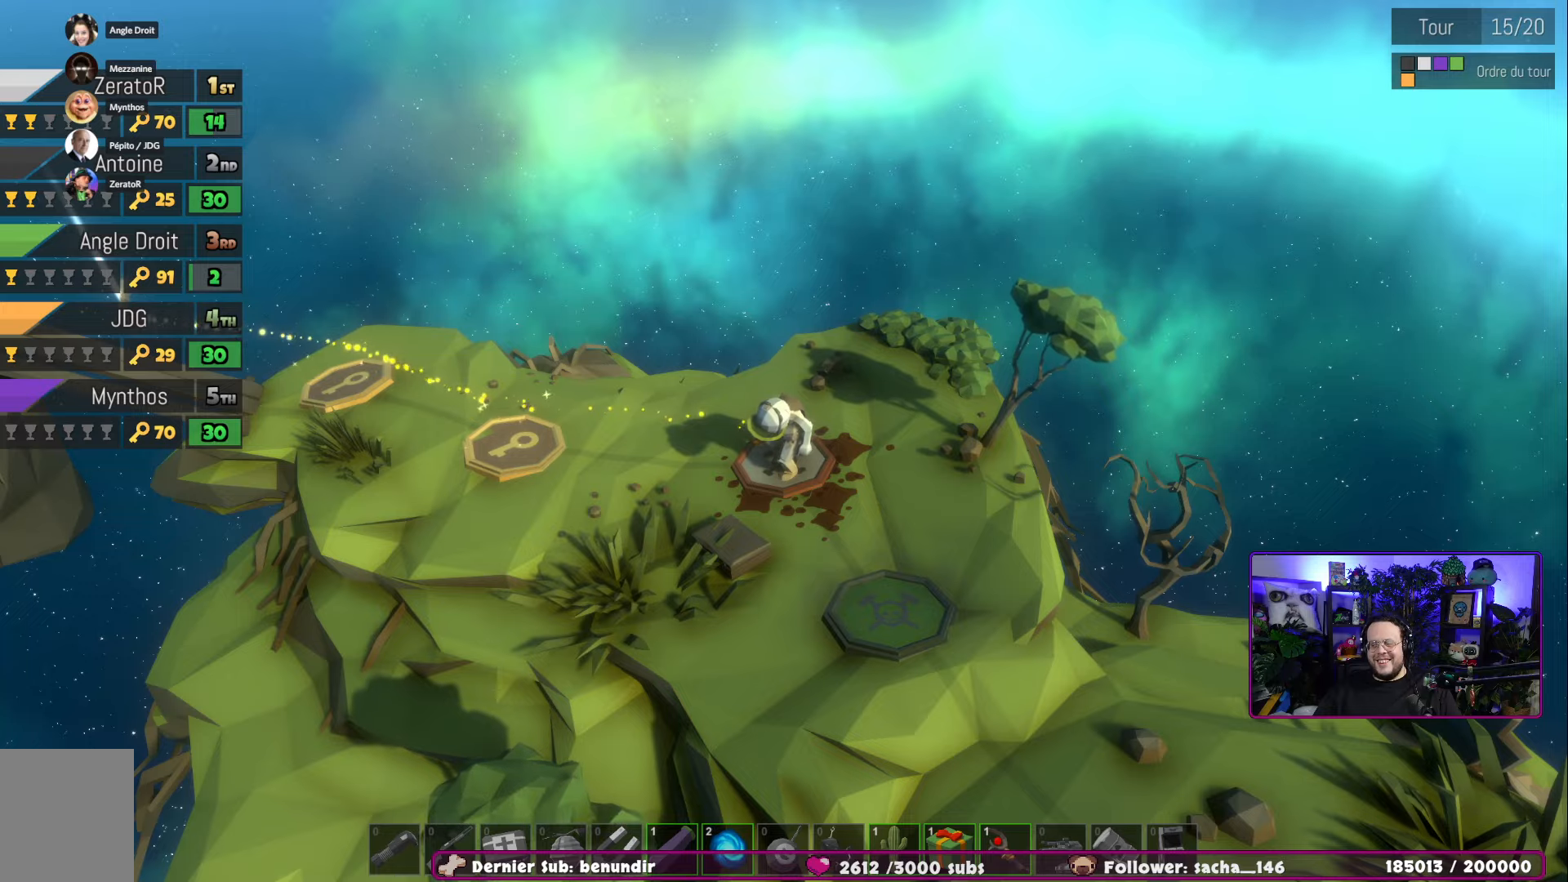
{"buttons": [], "left_stick": "center", "right_stick": "center", "events": []}
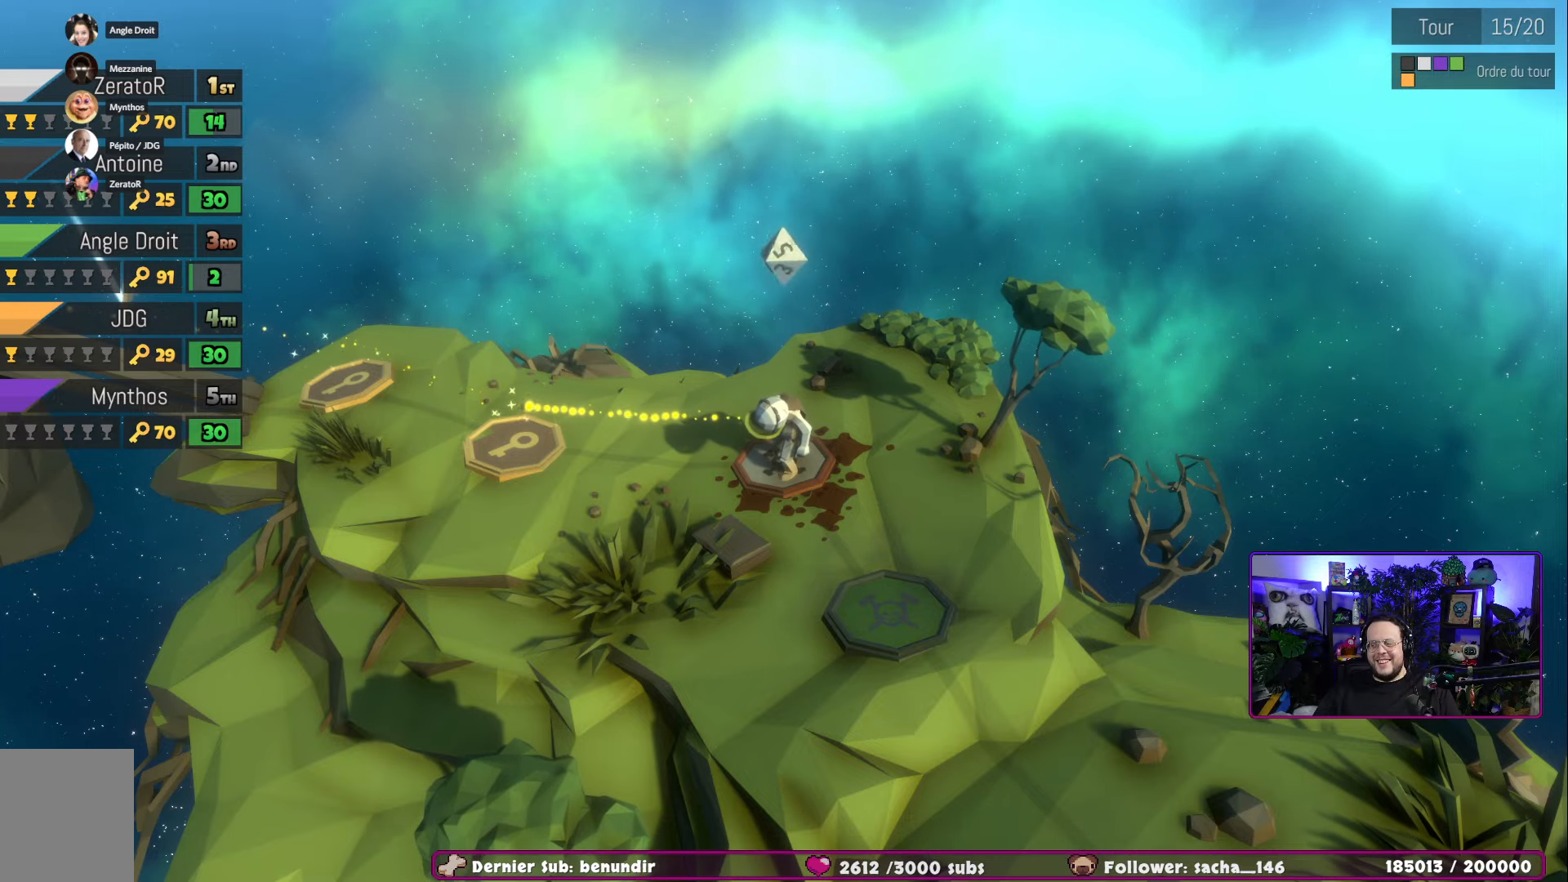
{"buttons": [], "left_stick": "left", "right_stick": "center", "events": [[233, "left_stick", "left"]]}
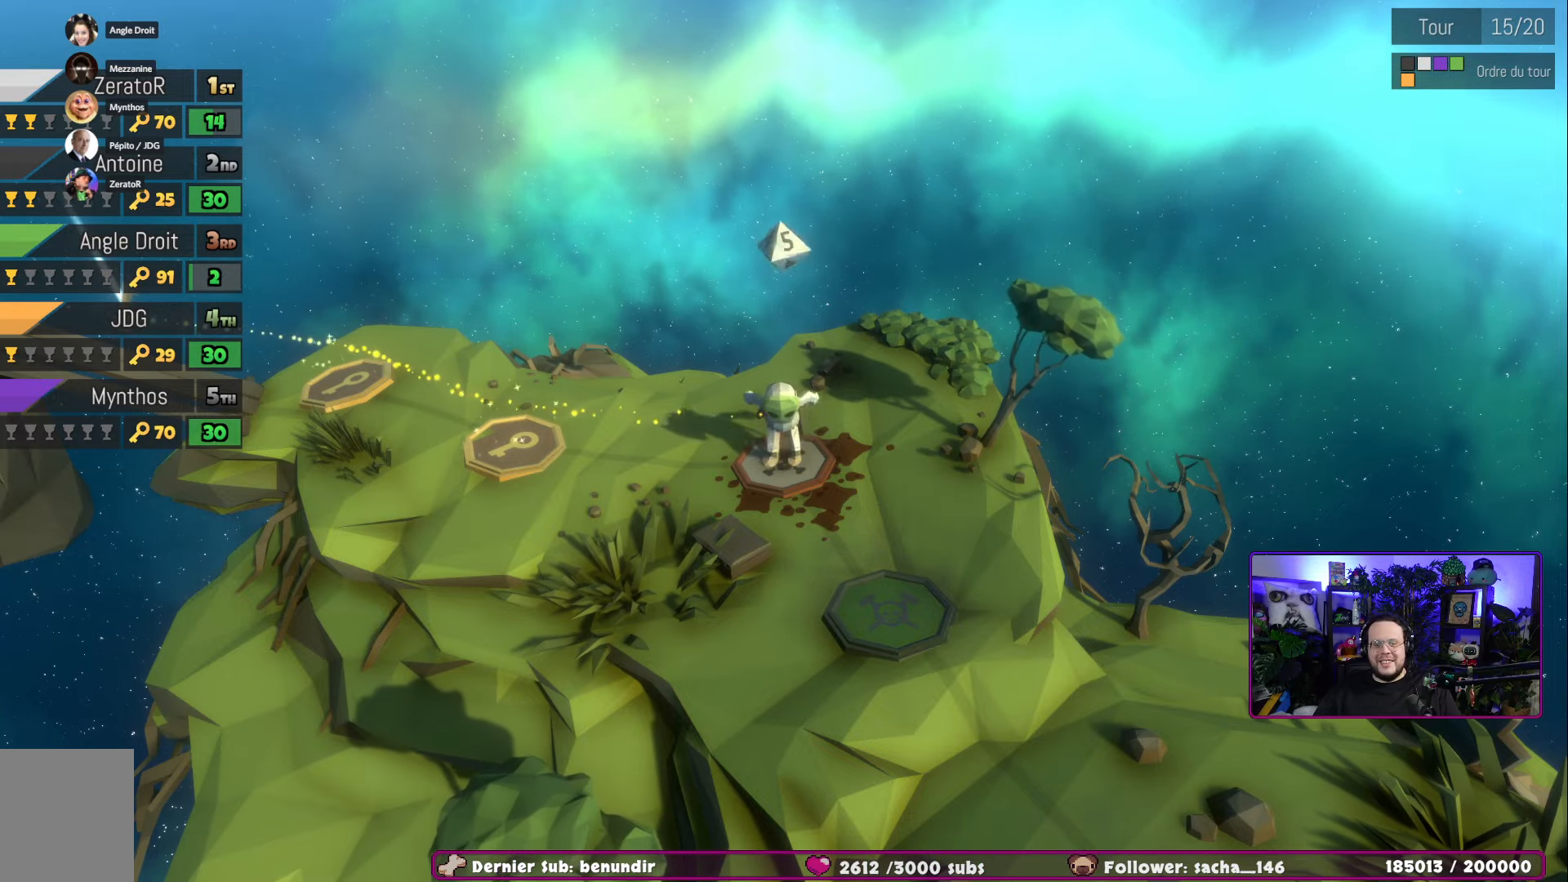
{"buttons": [], "left_stick": "center", "right_stick": "center", "events": [[250, "left_stick", "center"]]}
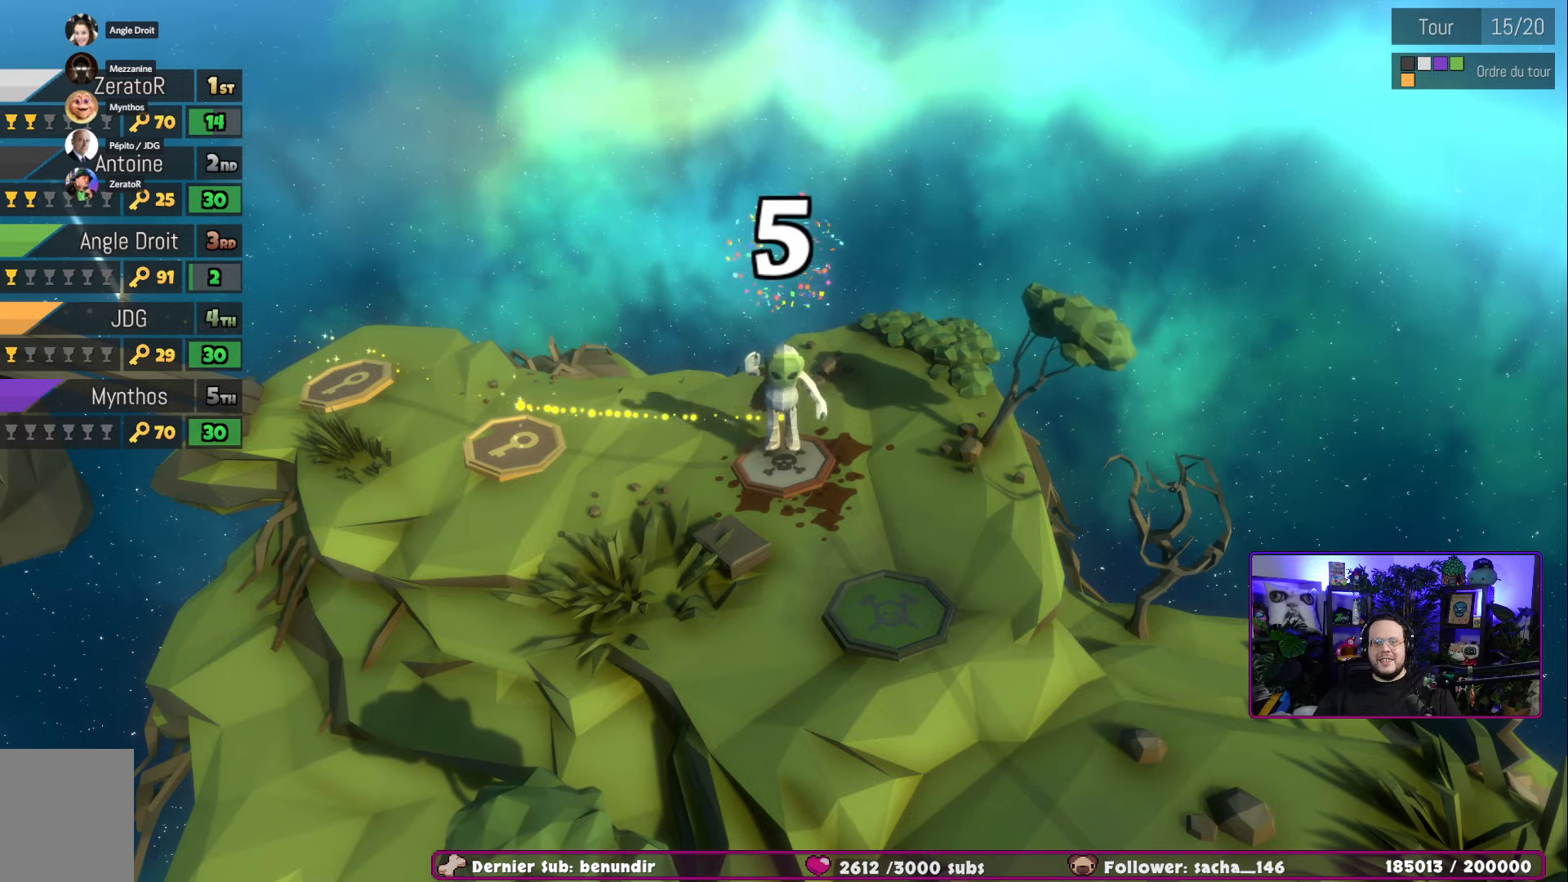
{"buttons": [], "left_stick": "center", "right_stick": "center", "events": []}
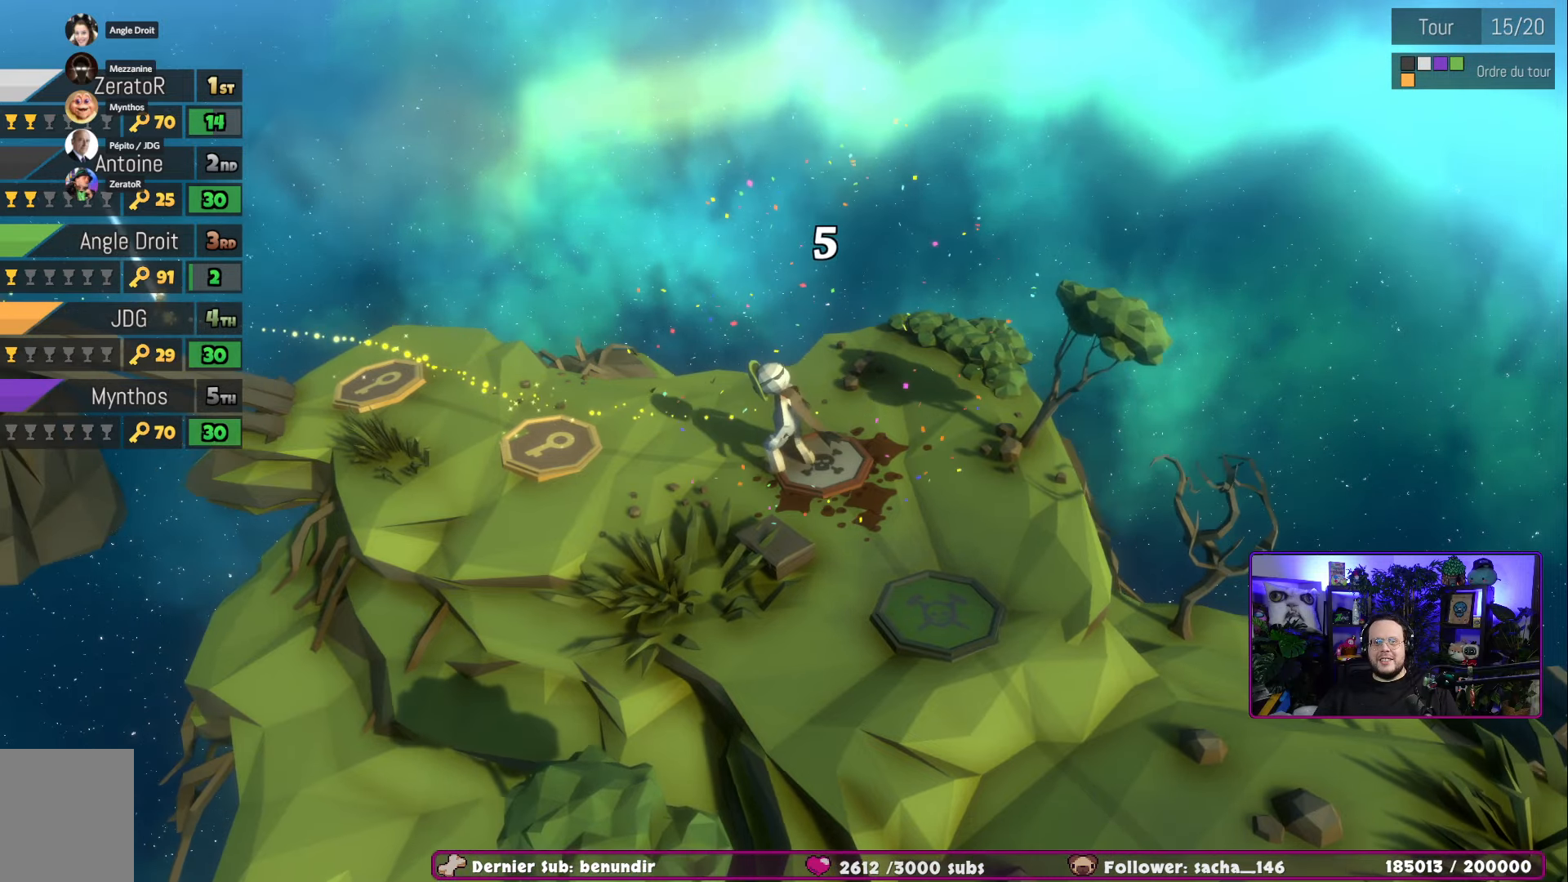
{"buttons": [], "left_stick": "center", "right_stick": "center", "events": []}
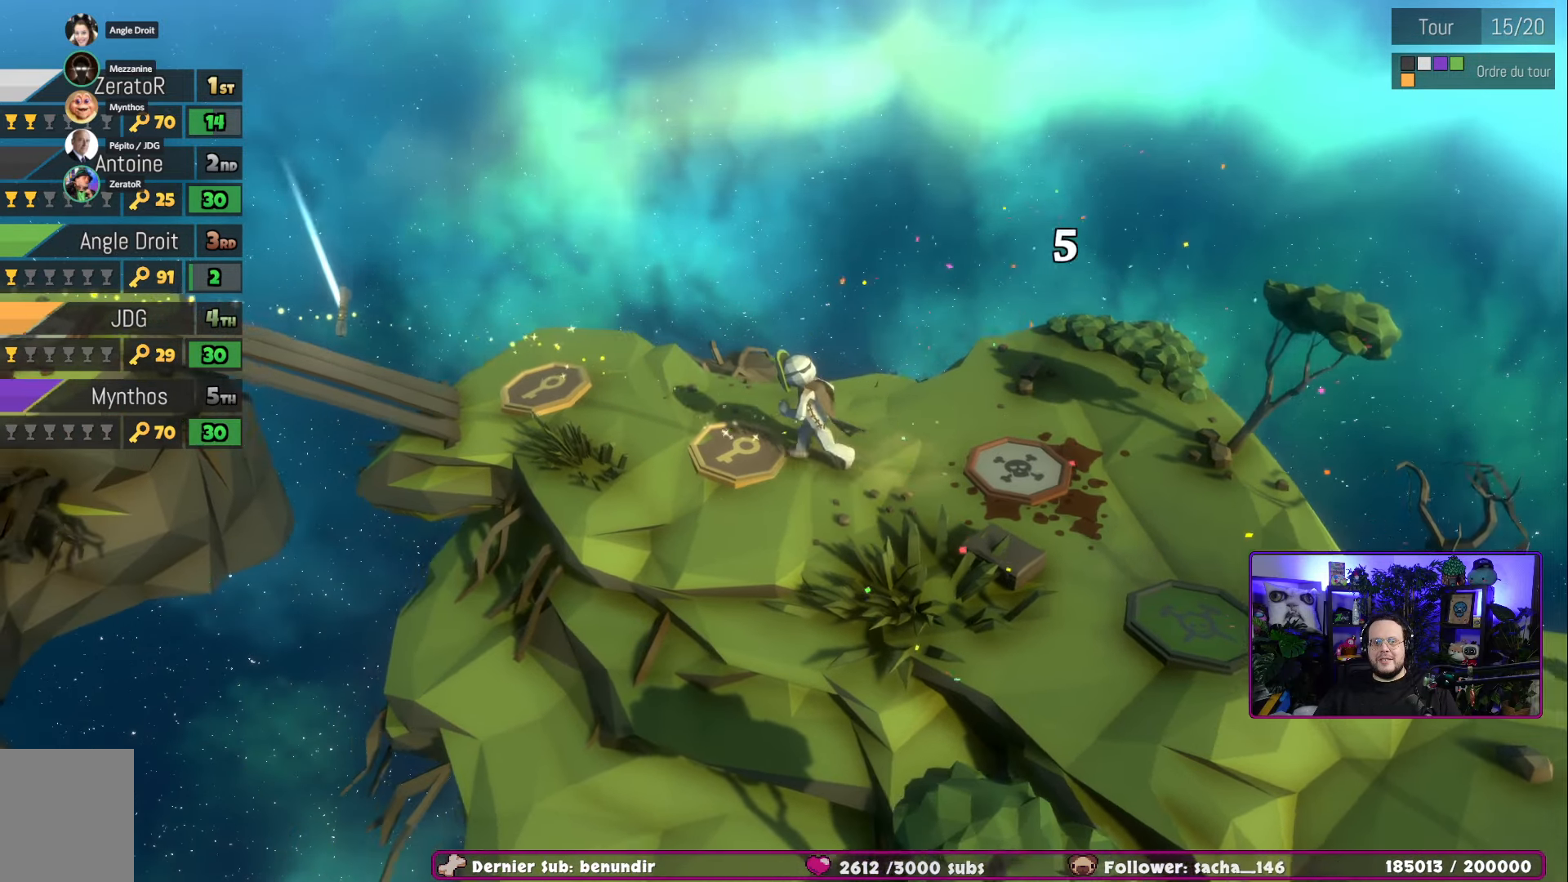
{"buttons": [], "left_stick": "center", "right_stick": "center", "events": []}
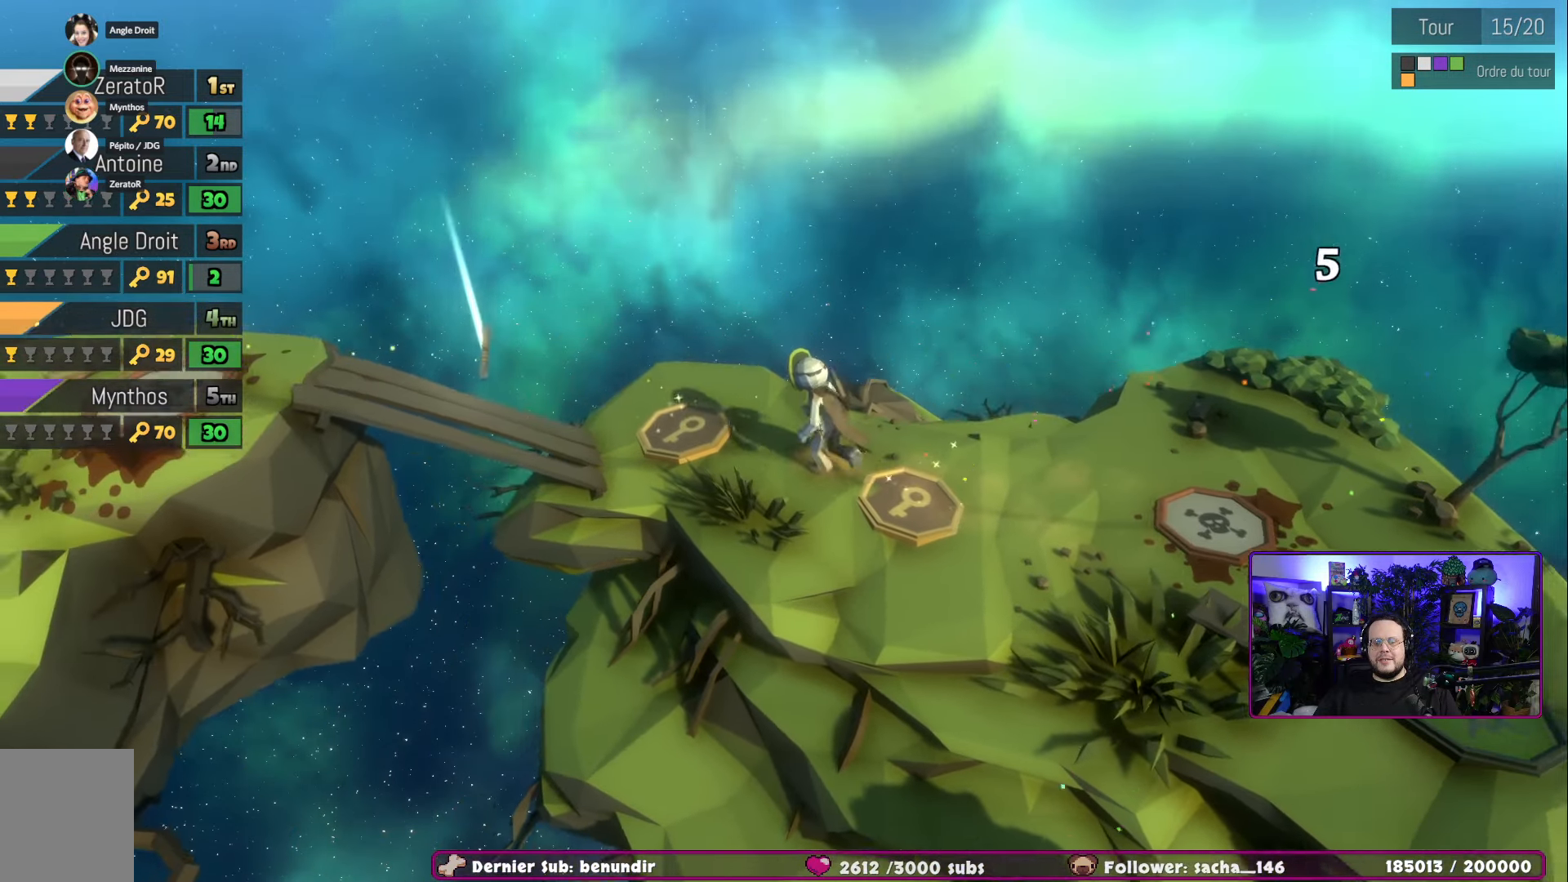
{"buttons": [], "left_stick": "center", "right_stick": "center", "events": []}
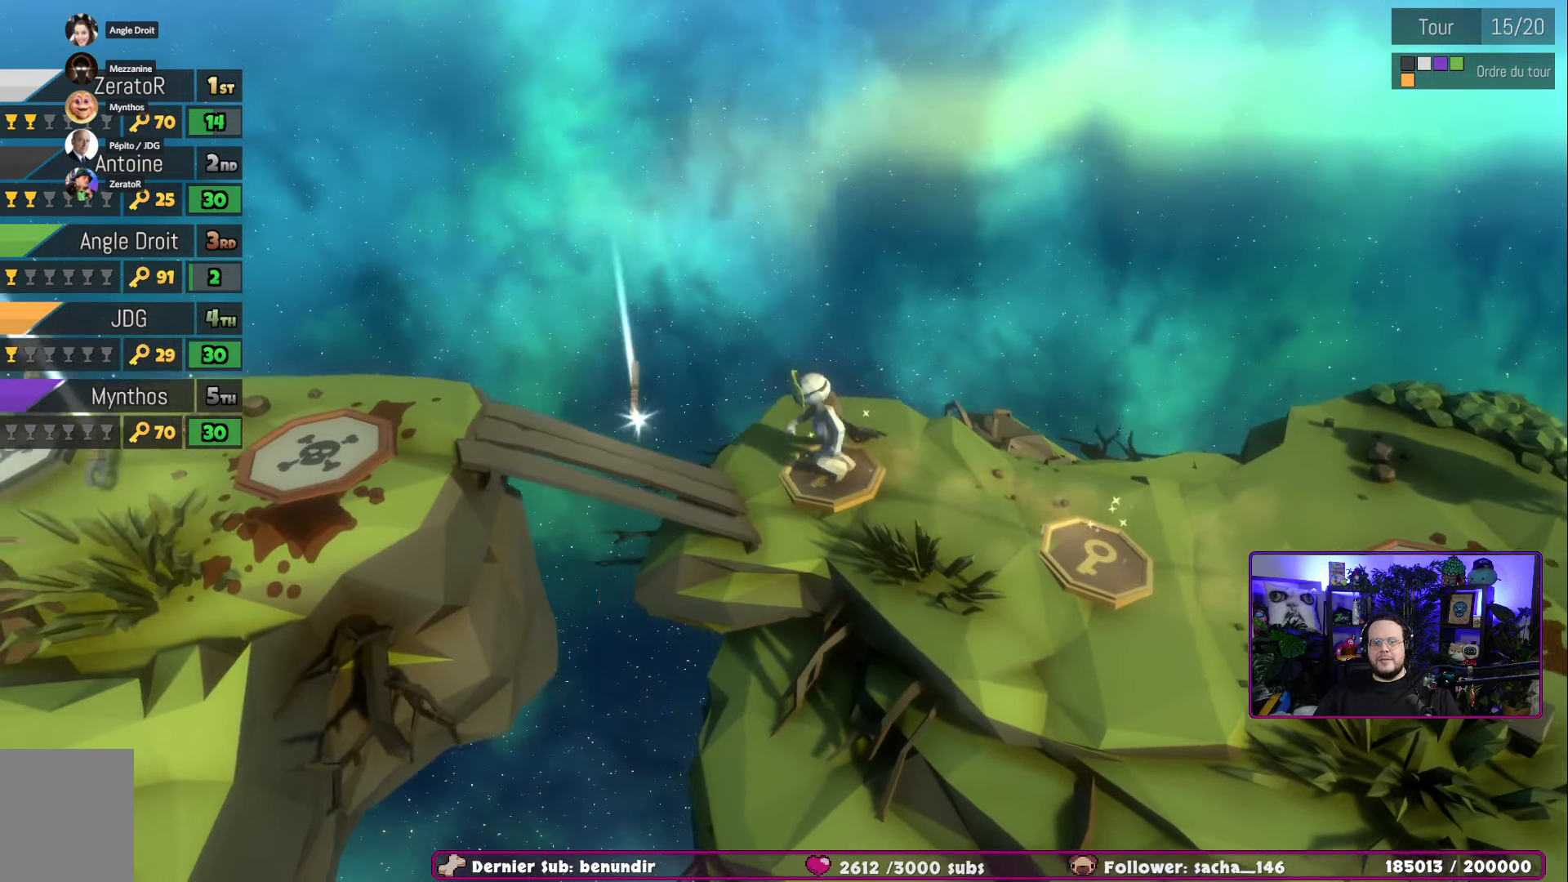
{"buttons": [], "left_stick": "center", "right_stick": "center", "events": []}
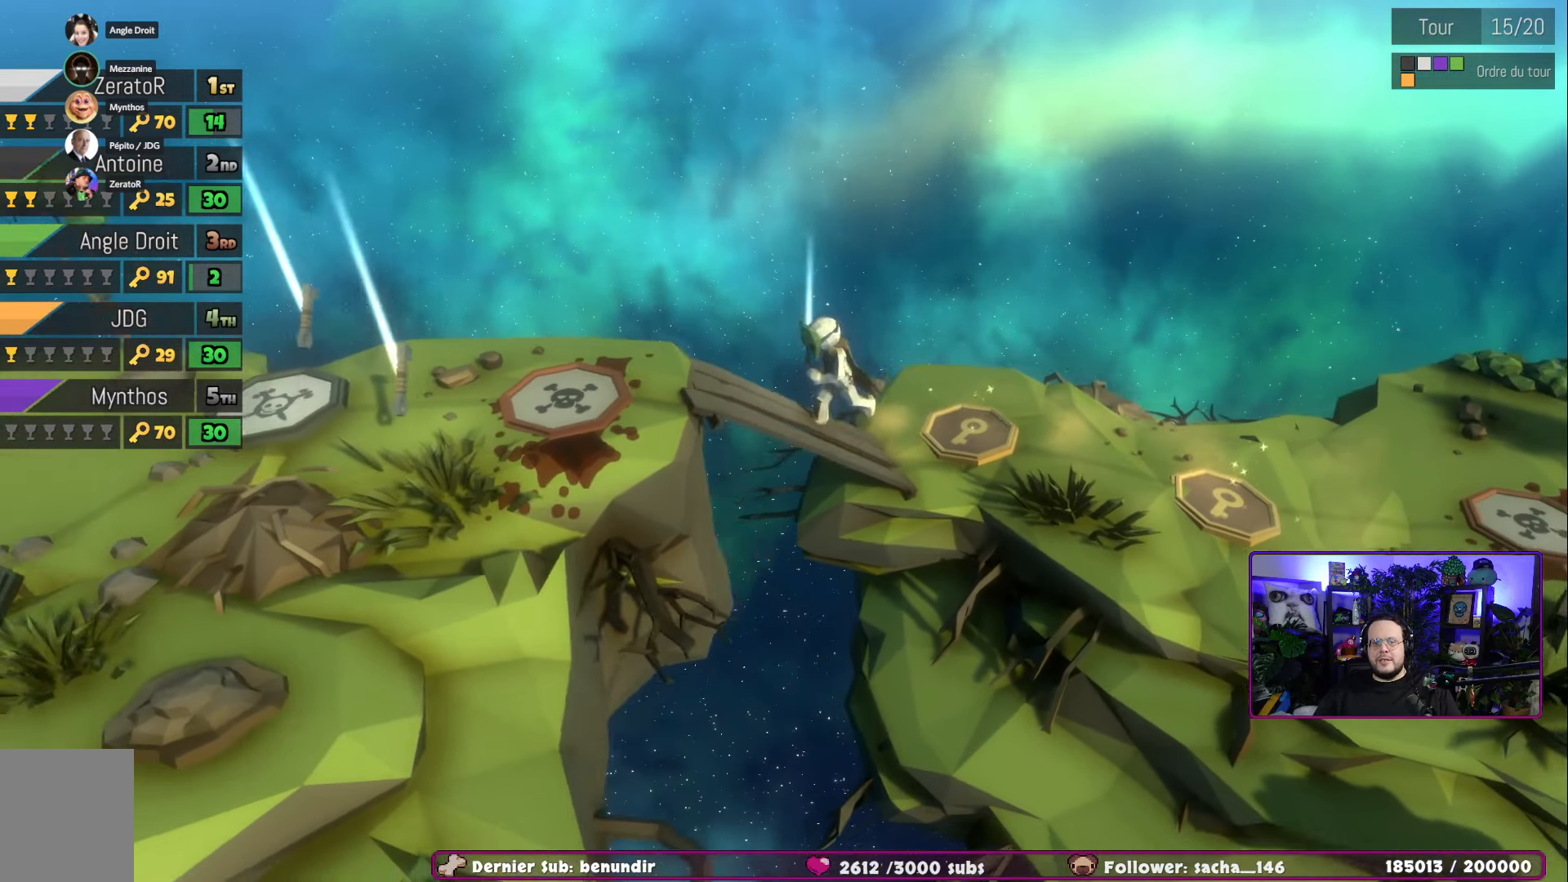
{"buttons": [], "left_stick": "center", "right_stick": "center", "events": []}
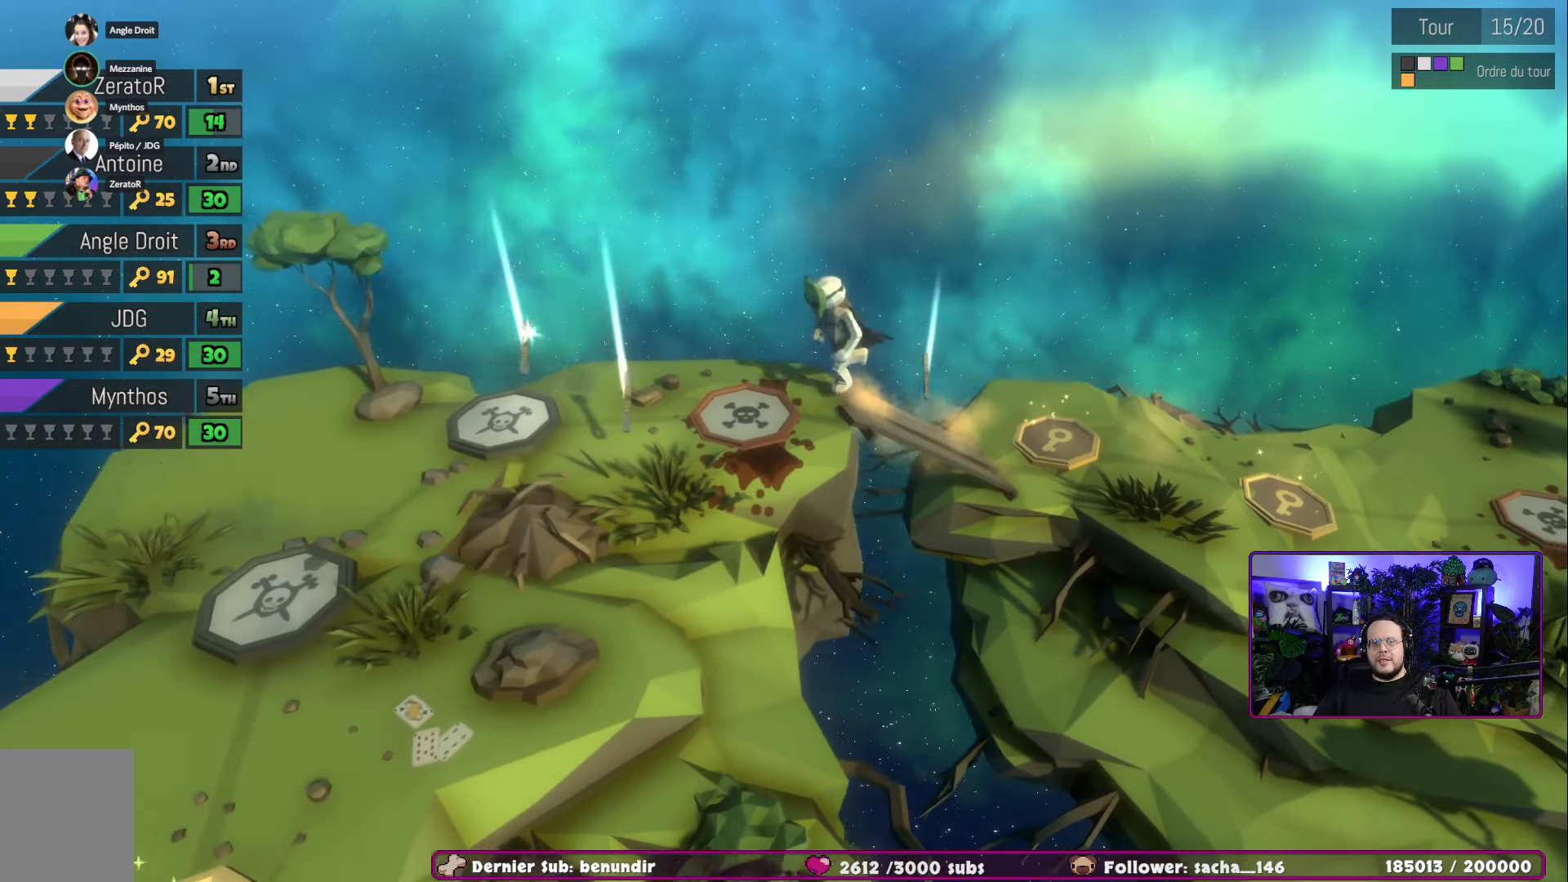
{"buttons": [], "left_stick": "center", "right_stick": "center", "events": []}
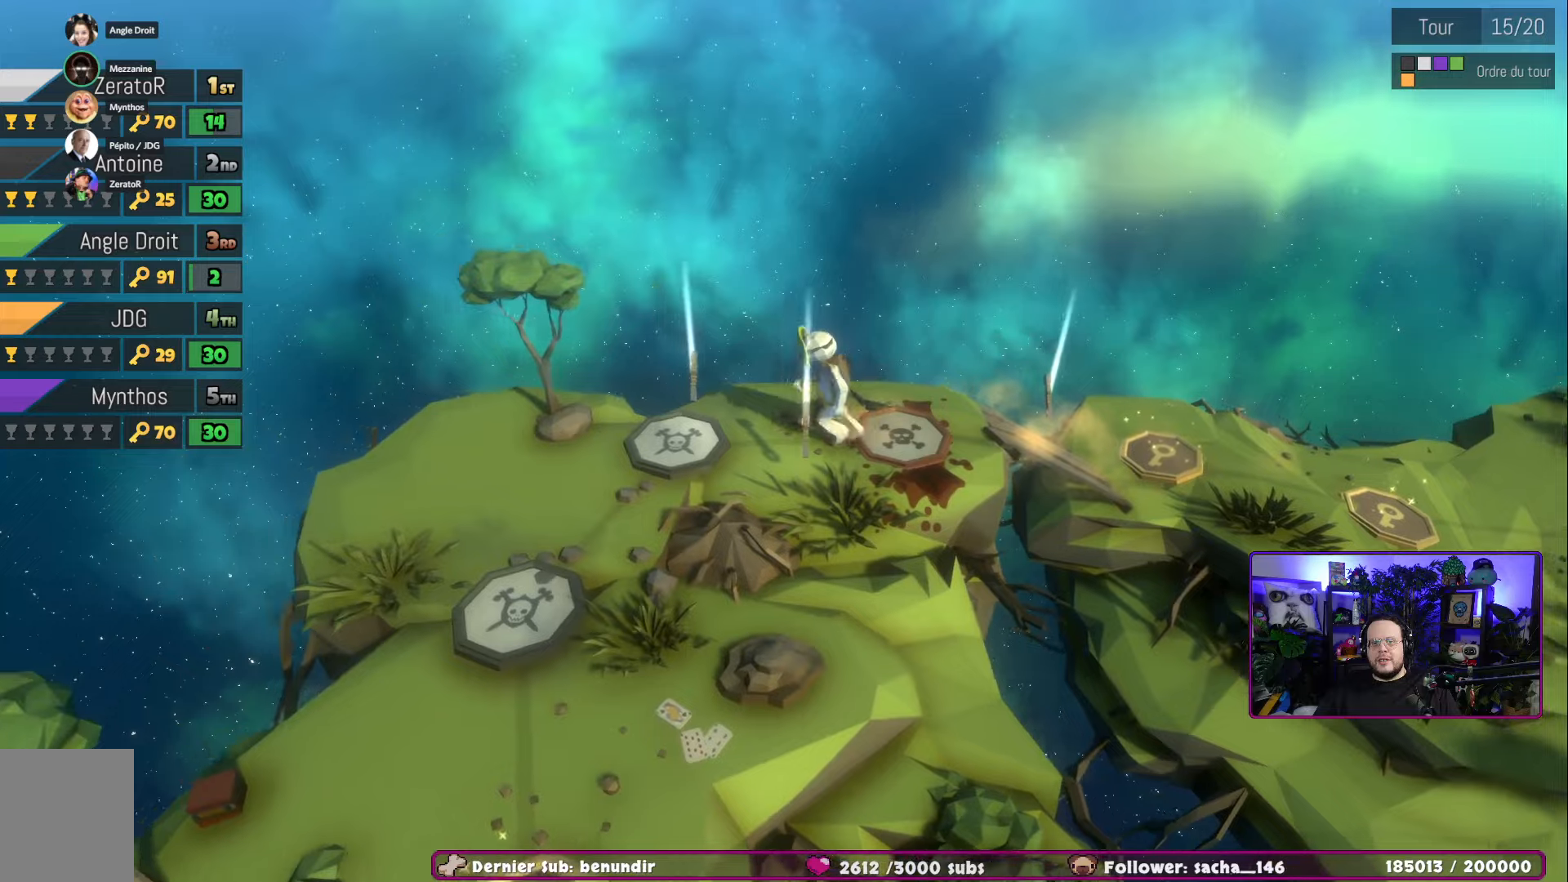
{"buttons": [], "left_stick": "center", "right_stick": "center", "events": []}
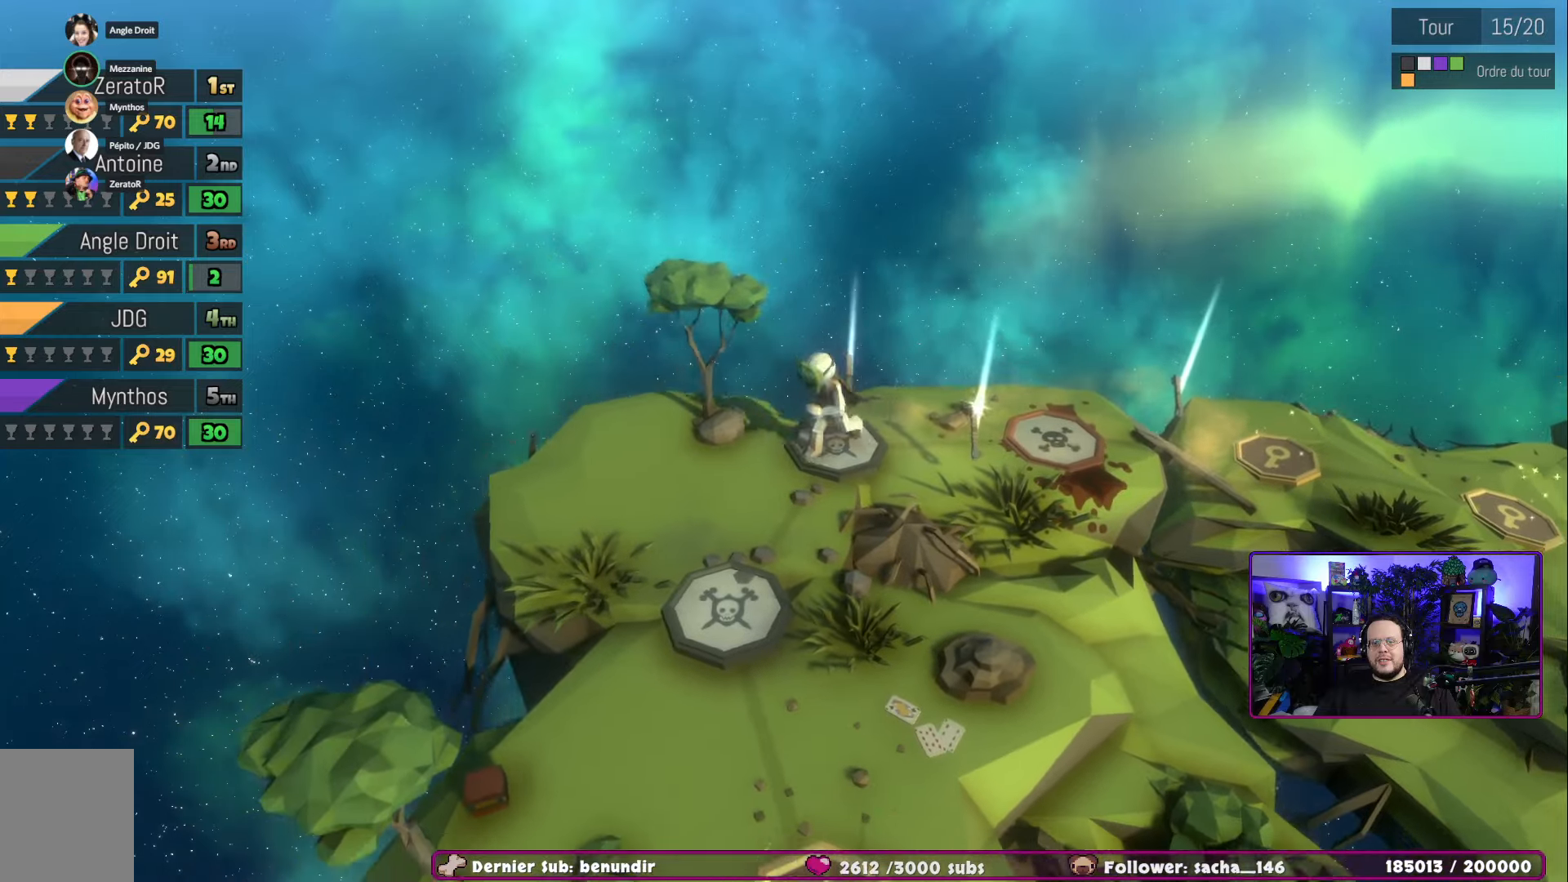
{"buttons": [], "left_stick": "center", "right_stick": "center", "events": []}
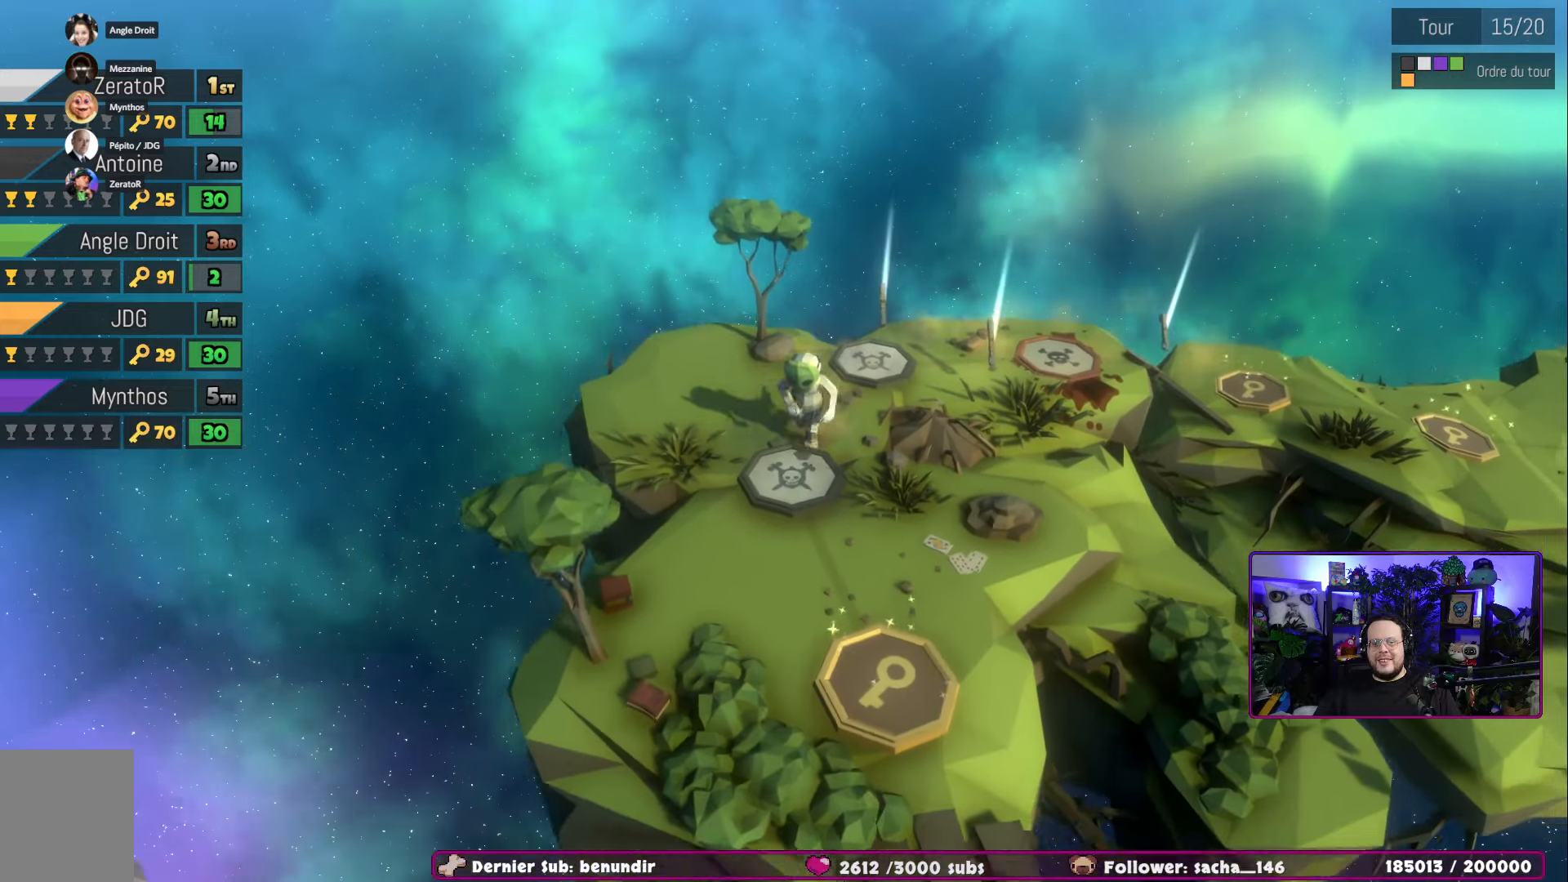
{"buttons": [], "left_stick": "center", "right_stick": "center", "events": []}
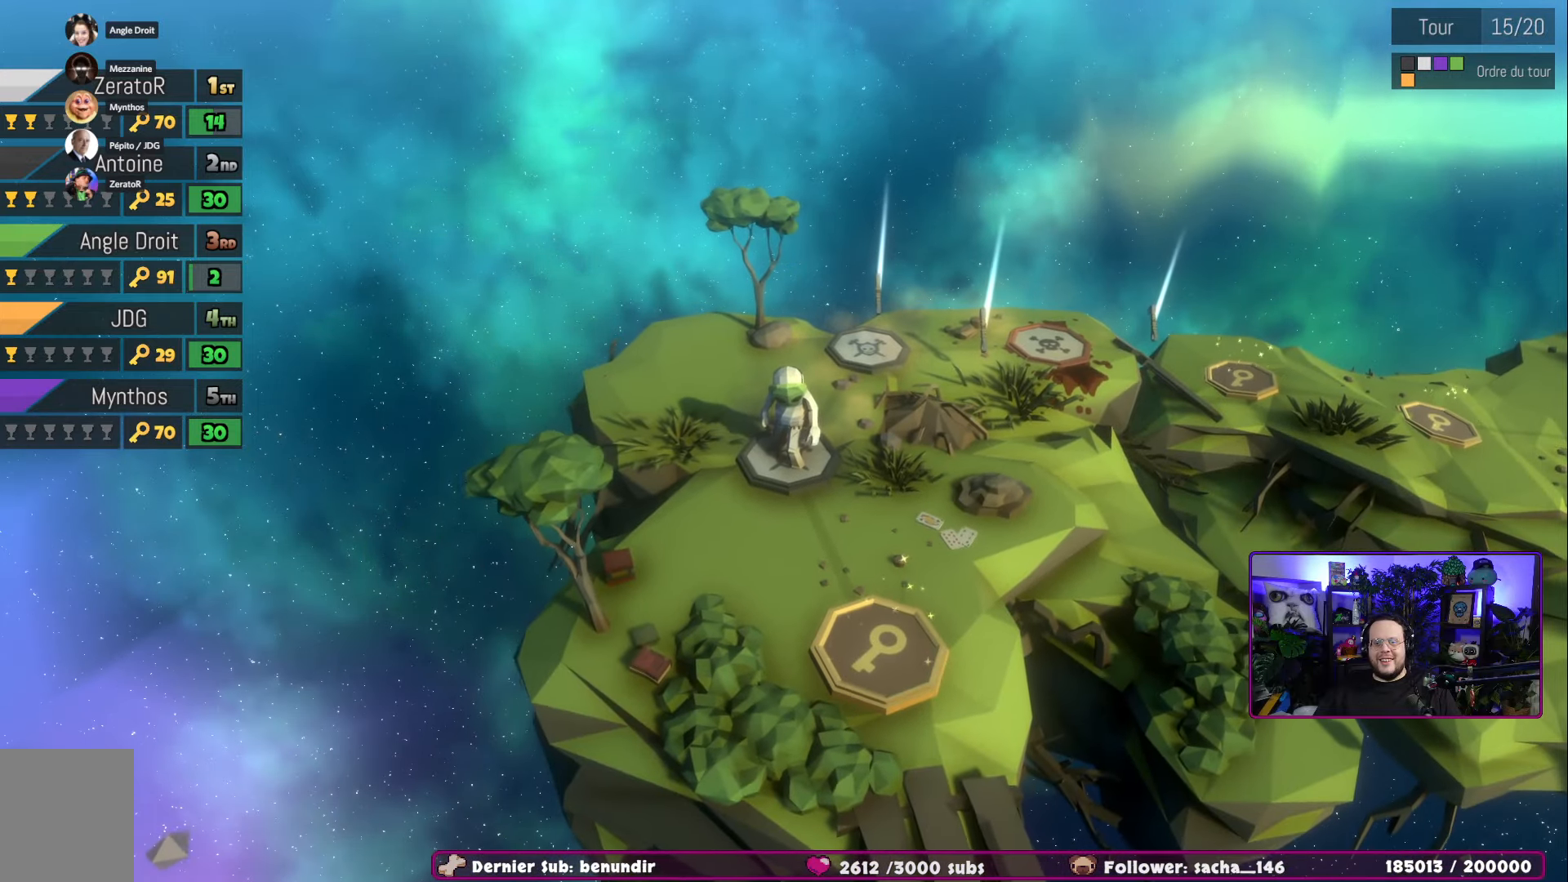
{"buttons": [], "left_stick": "down", "right_stick": "center", "events": [[17, "left_stick", "right"], [100, "left_stick", "down-right"], [484, "left_stick", "down"]]}
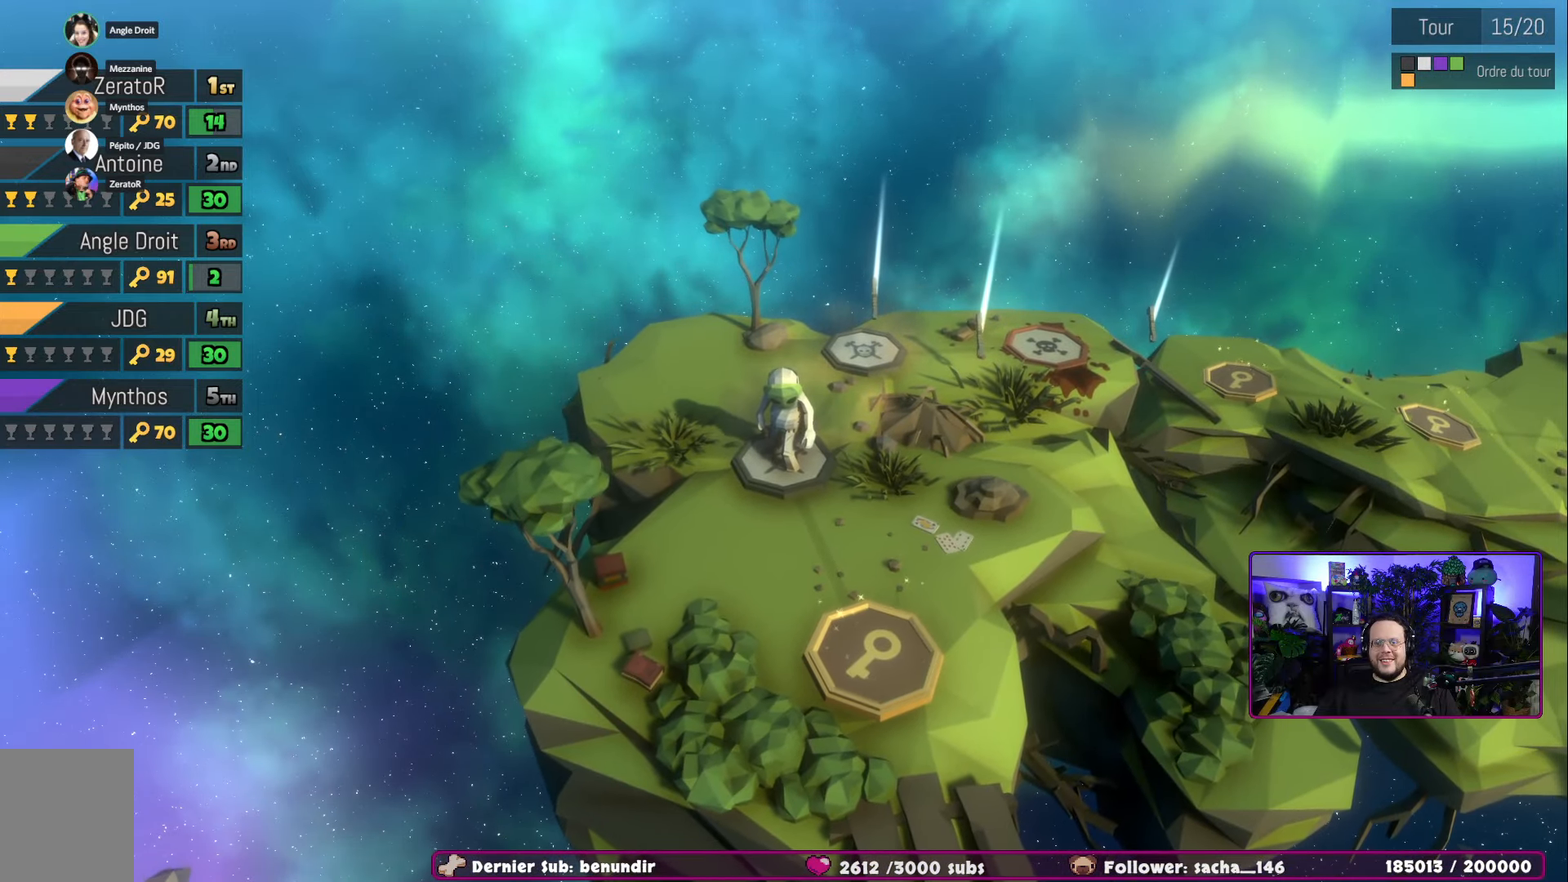
{"buttons": [], "left_stick": "center", "right_stick": "center", "events": [[16, "left_stick", "down-left"], [100, "left_stick", "center"]]}
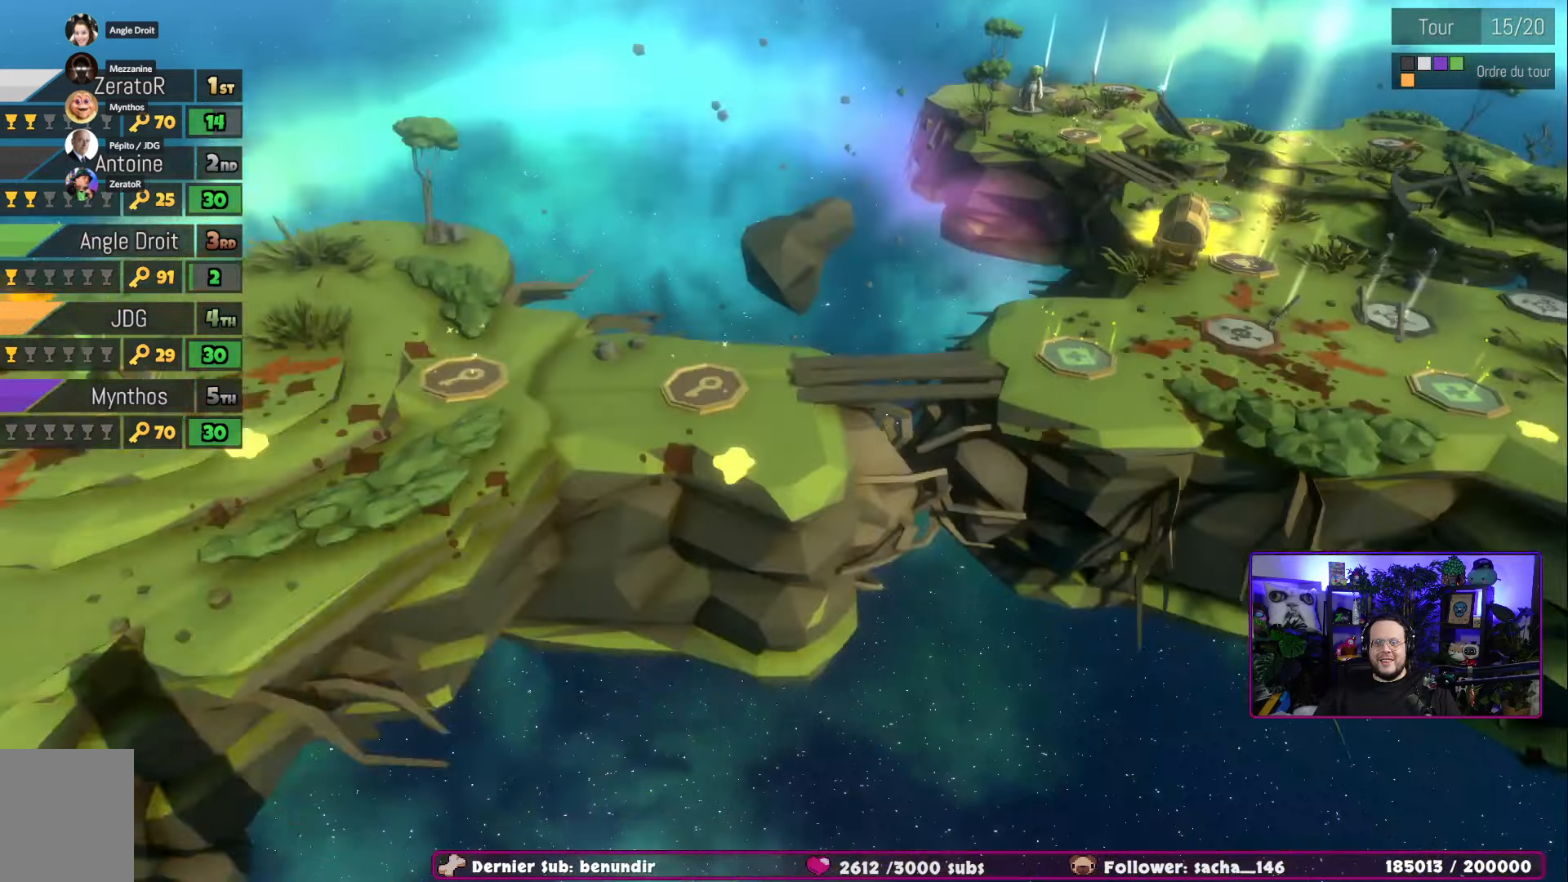
{"buttons": [], "left_stick": "center", "right_stick": "center", "events": []}
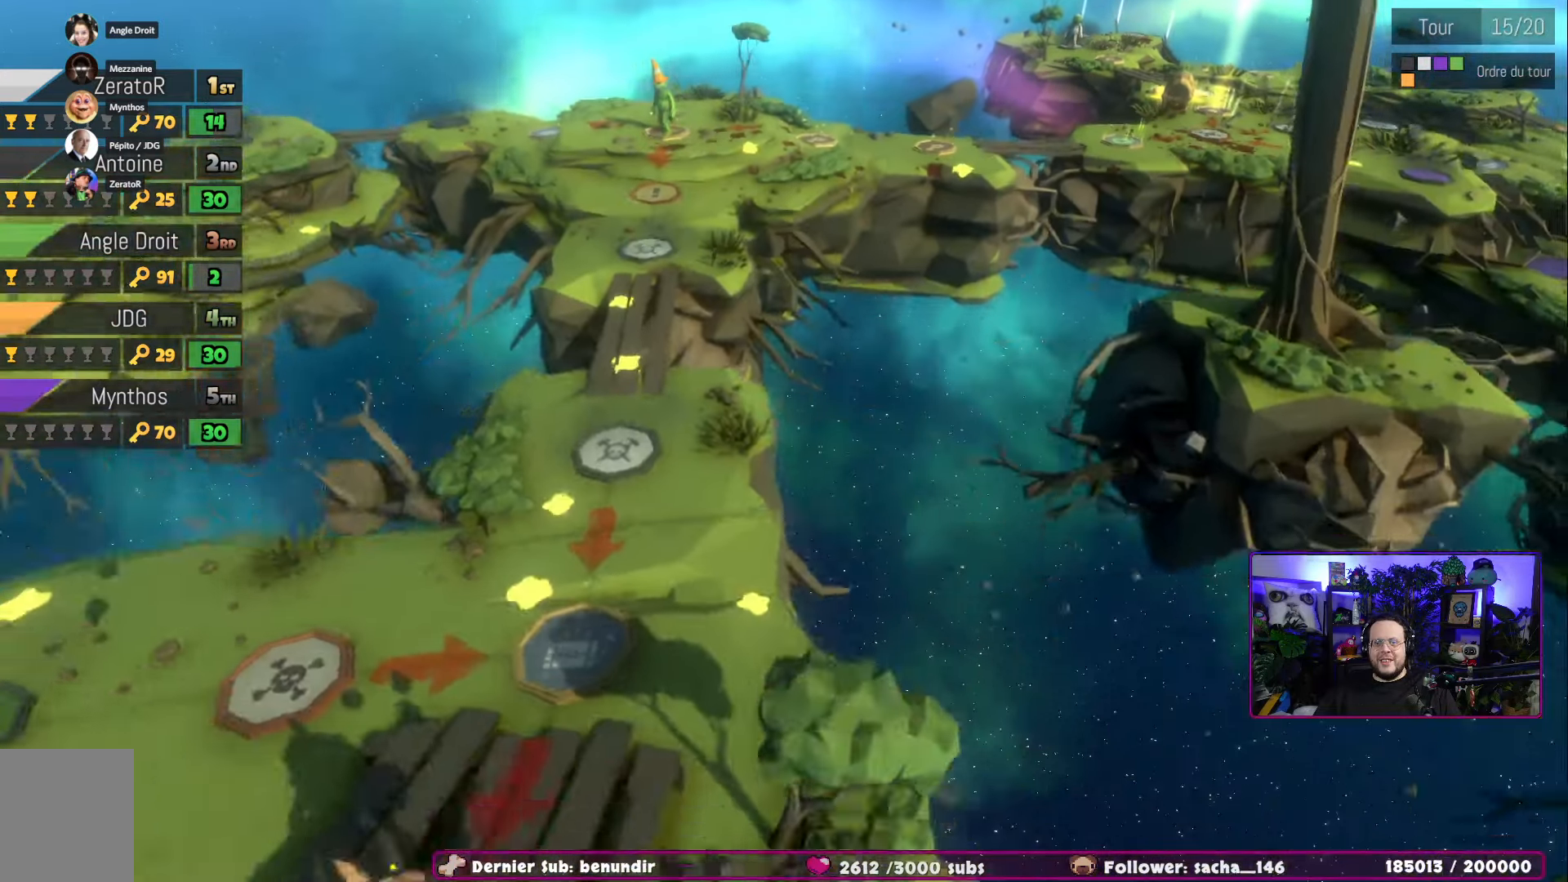
{"buttons": [], "left_stick": "down-right", "right_stick": "center", "events": [[367, "left_stick", "right"], [500, "left_stick", "down-right"]]}
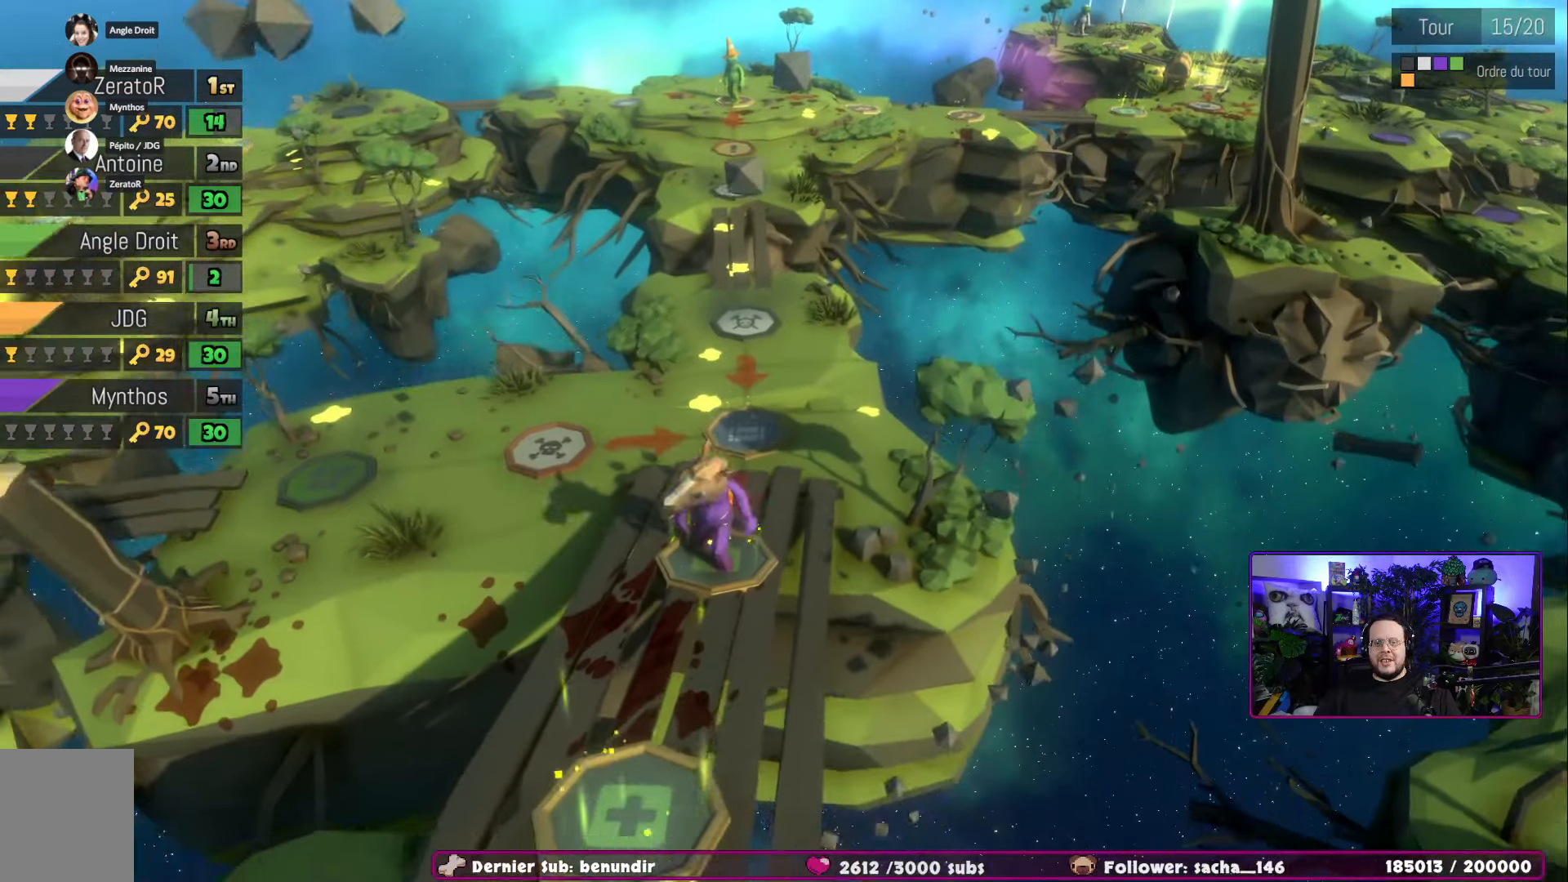
{"buttons": [], "left_stick": "center", "right_stick": "center", "events": [[284, "left_stick", "center"]]}
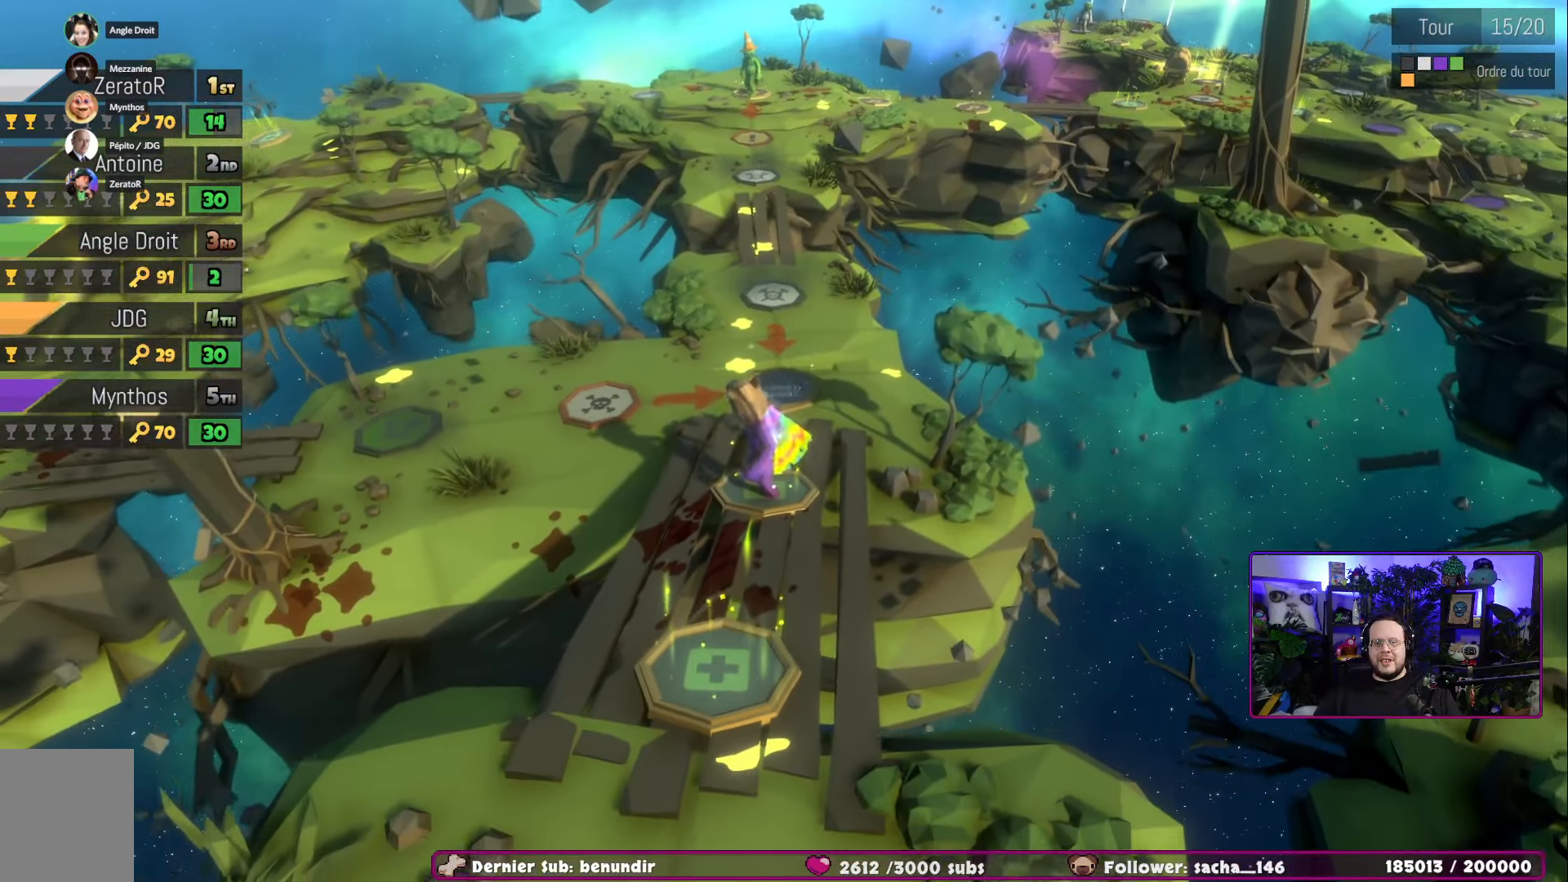
{"buttons": [], "left_stick": "center", "right_stick": "center", "events": []}
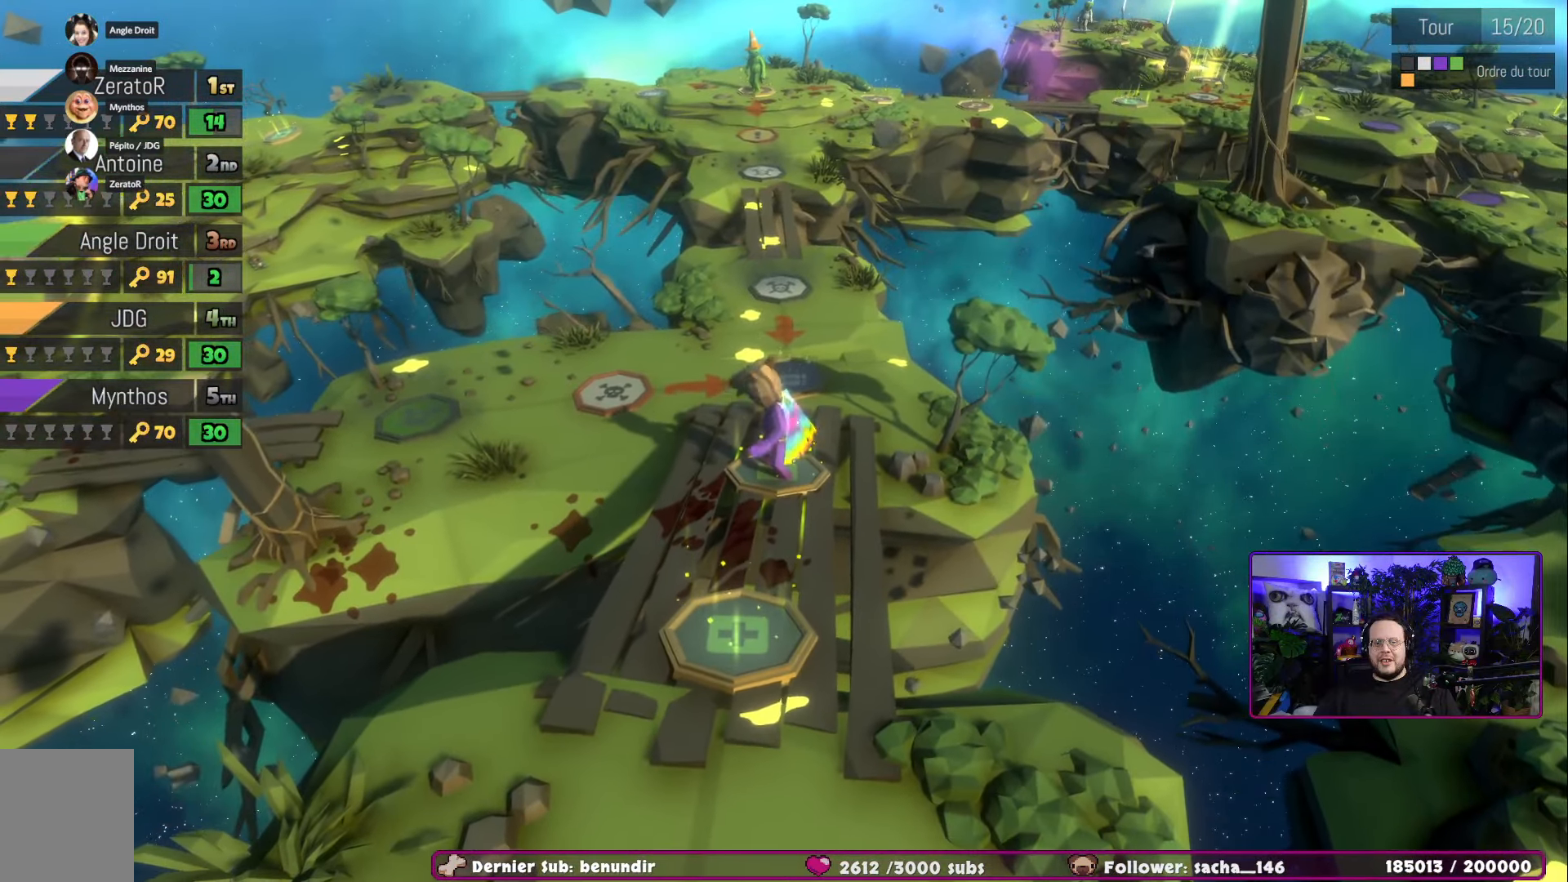
{"buttons": [], "left_stick": "down", "right_stick": "center", "events": [[167, "left_stick", "down"]]}
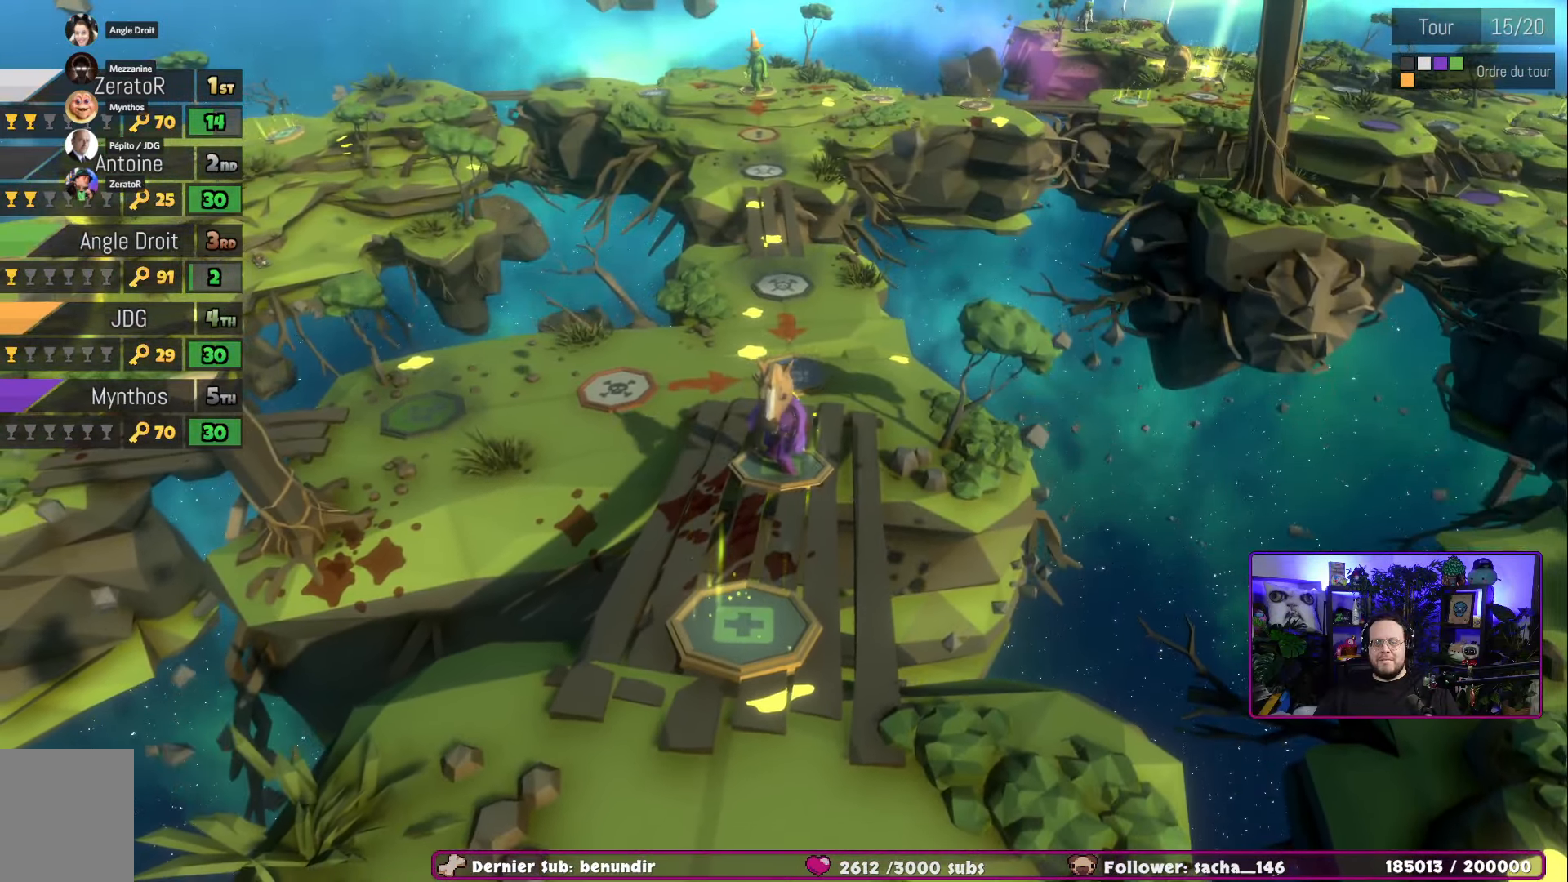
{"buttons": [], "left_stick": "center", "right_stick": "center", "events": [[384, "left_stick", "center"]]}